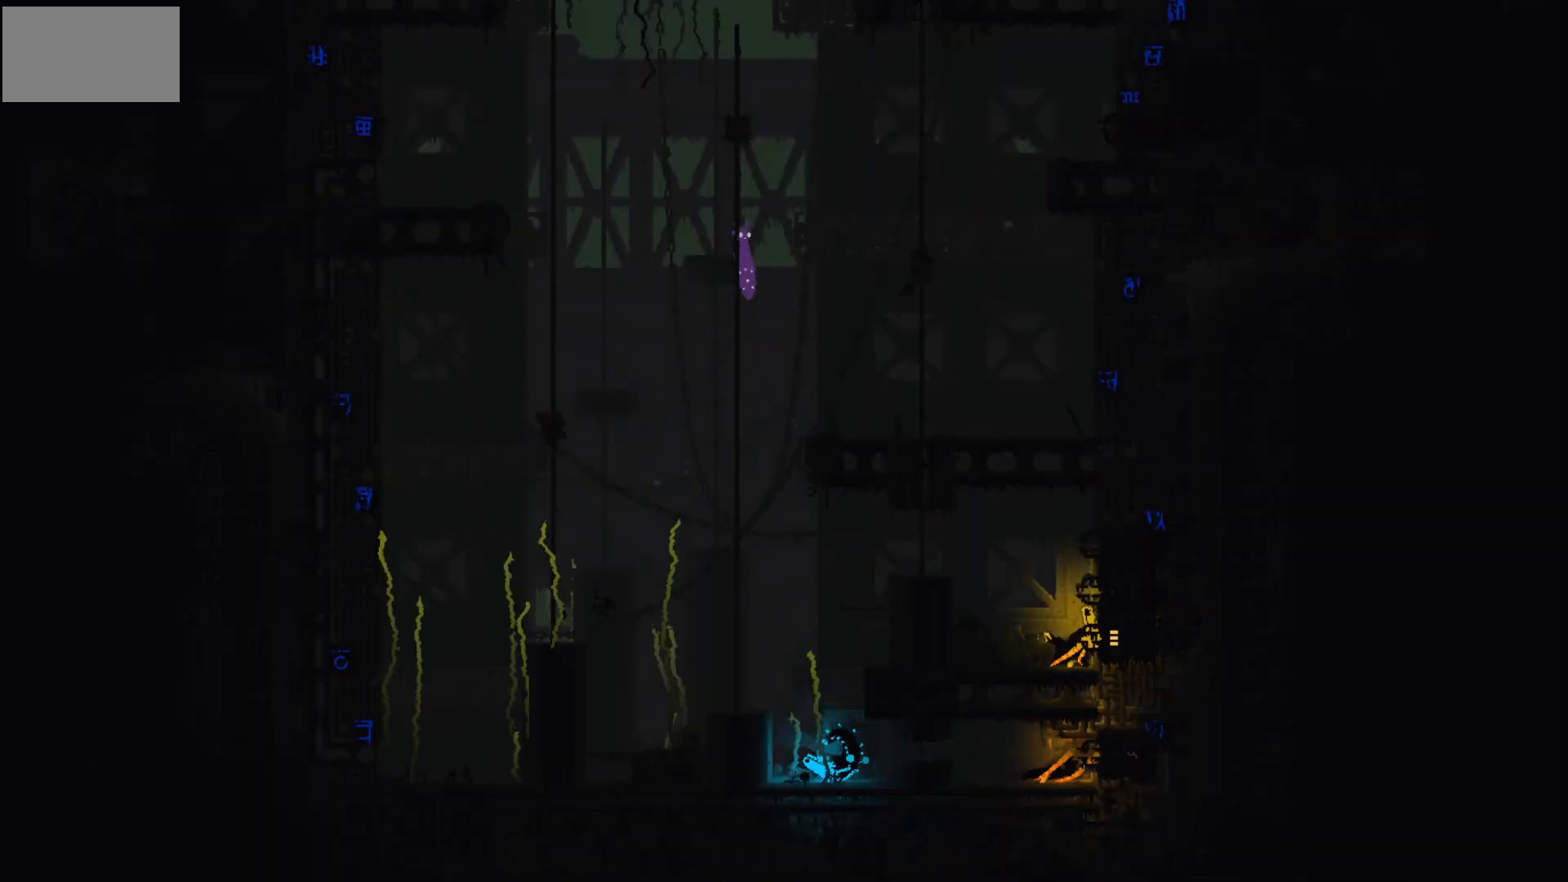
Gameplay with keyboard and mouse; each line is a JSON object with the keys held at the frame after it. "events" lists presses ("down") and releases ("up") of "down", "g", "j", "left", "right", "t" and "up" between this image and that frame as [ms after this image, input, new state], when the widget could be followed in between. No other keys are recorded. "mouse_move" is the direction in which the mouse moves at that frame (one of eight, or "still"), when it could be read. Mouse buttons are not recorded.
{"keys": ["down", "j", "right"], "mouse_move": "down-right", "events": [[167, "right", "down"], [167, "up", "up"], [334, "down", "down"], [501, "j", "down"]]}
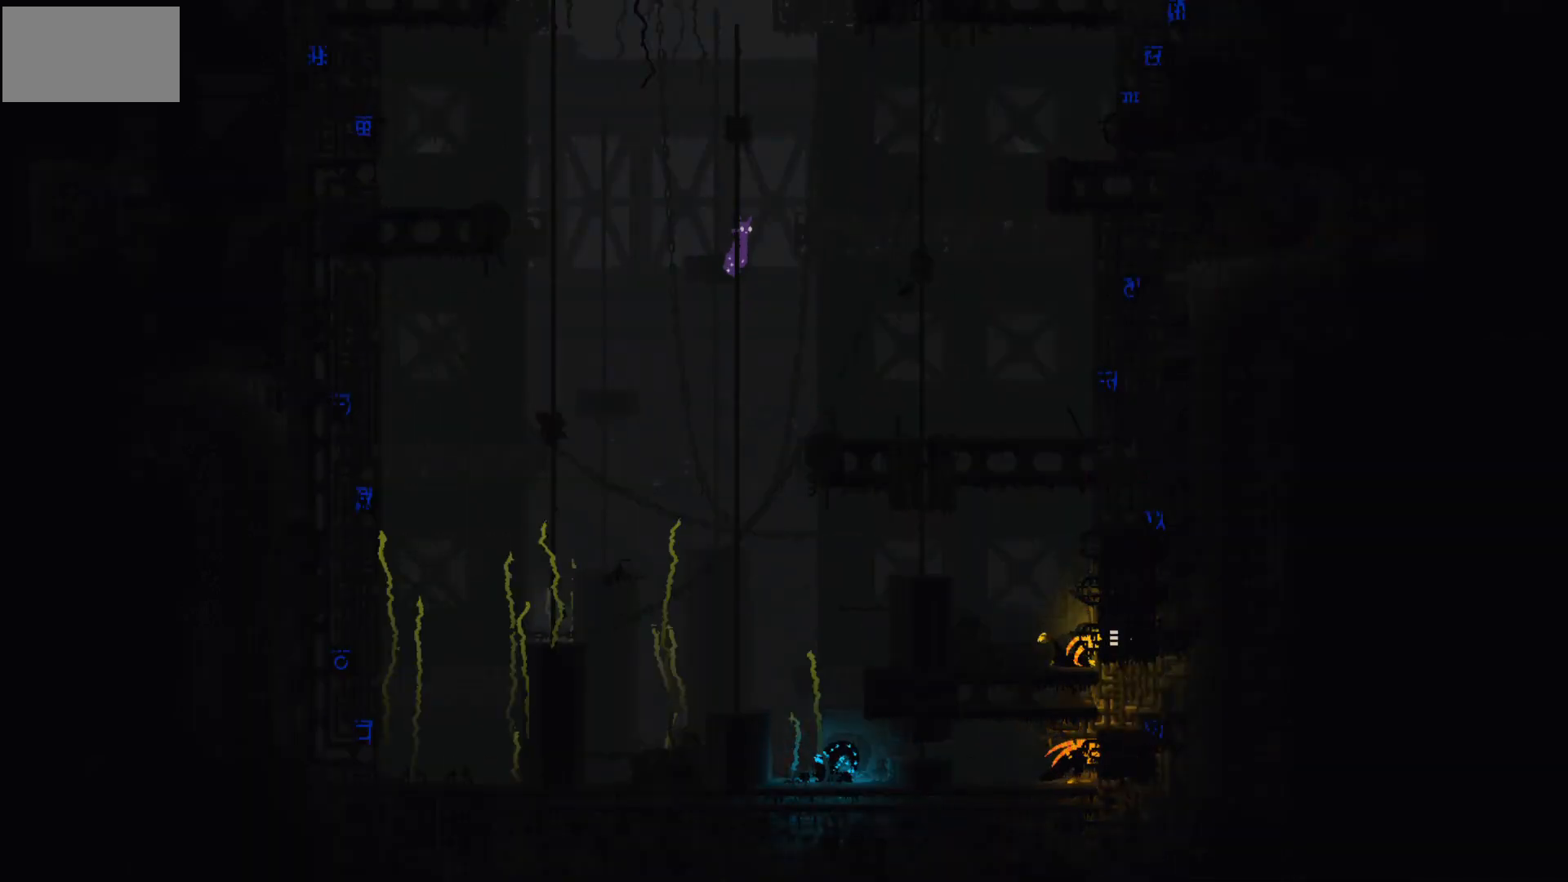
{"keys": ["right", "up"], "mouse_move": "up-right", "events": [[33, "down", "up"], [133, "j", "up"], [266, "up", "down"]]}
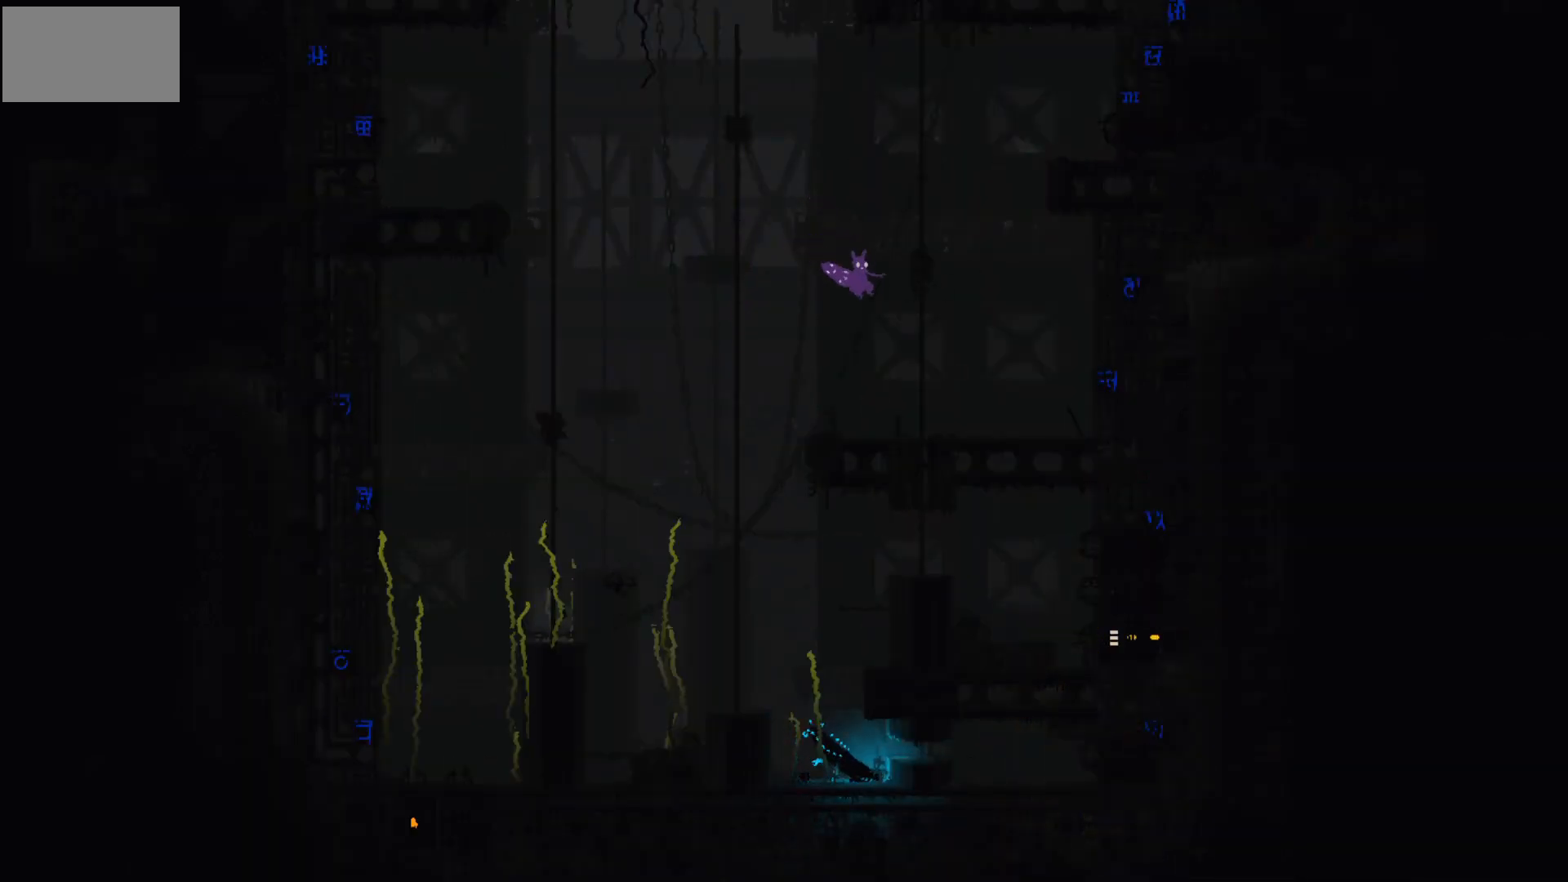
{"keys": ["right", "up"], "mouse_move": "up-right", "events": []}
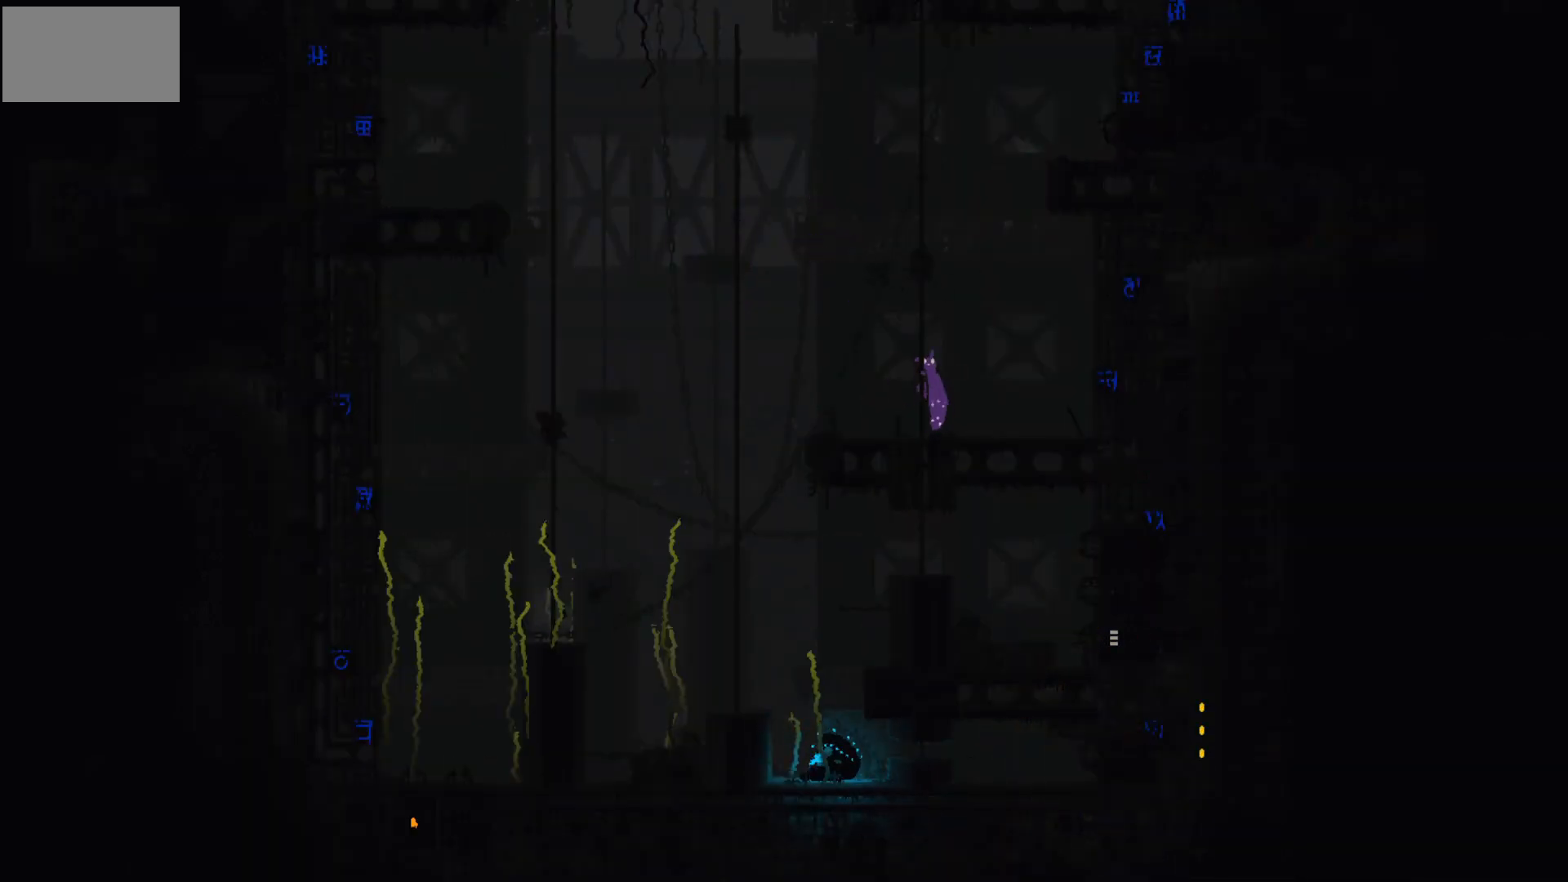
{"keys": ["right"], "mouse_move": "right", "events": [[200, "right", "up"], [200, "up", "up"], [433, "right", "down"]]}
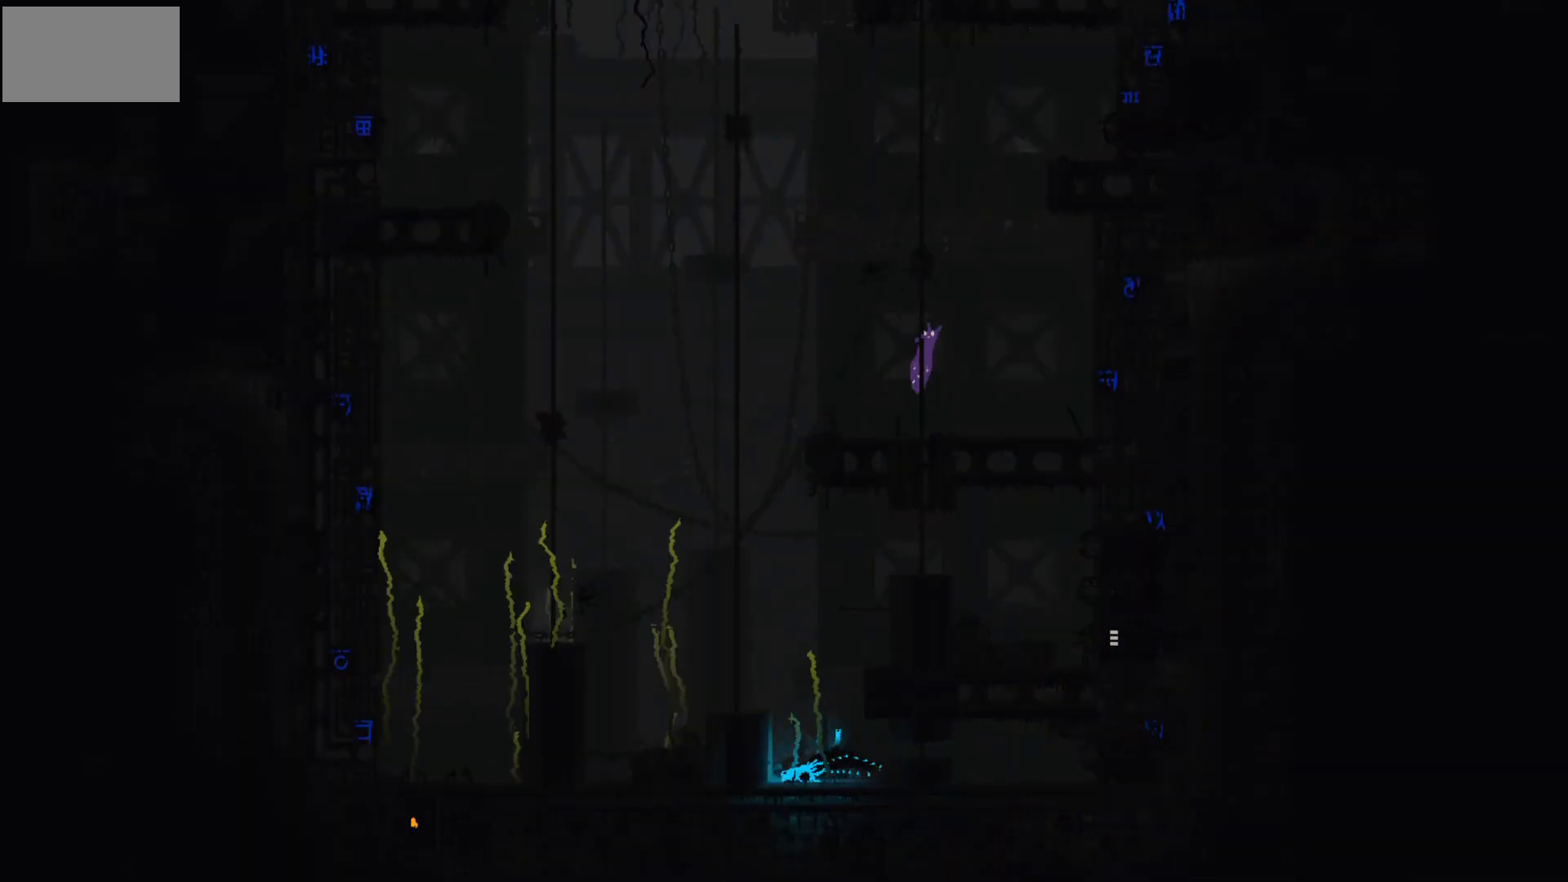
{"keys": ["right"], "mouse_move": "right", "events": [[67, "j", "down"], [167, "j", "up"]]}
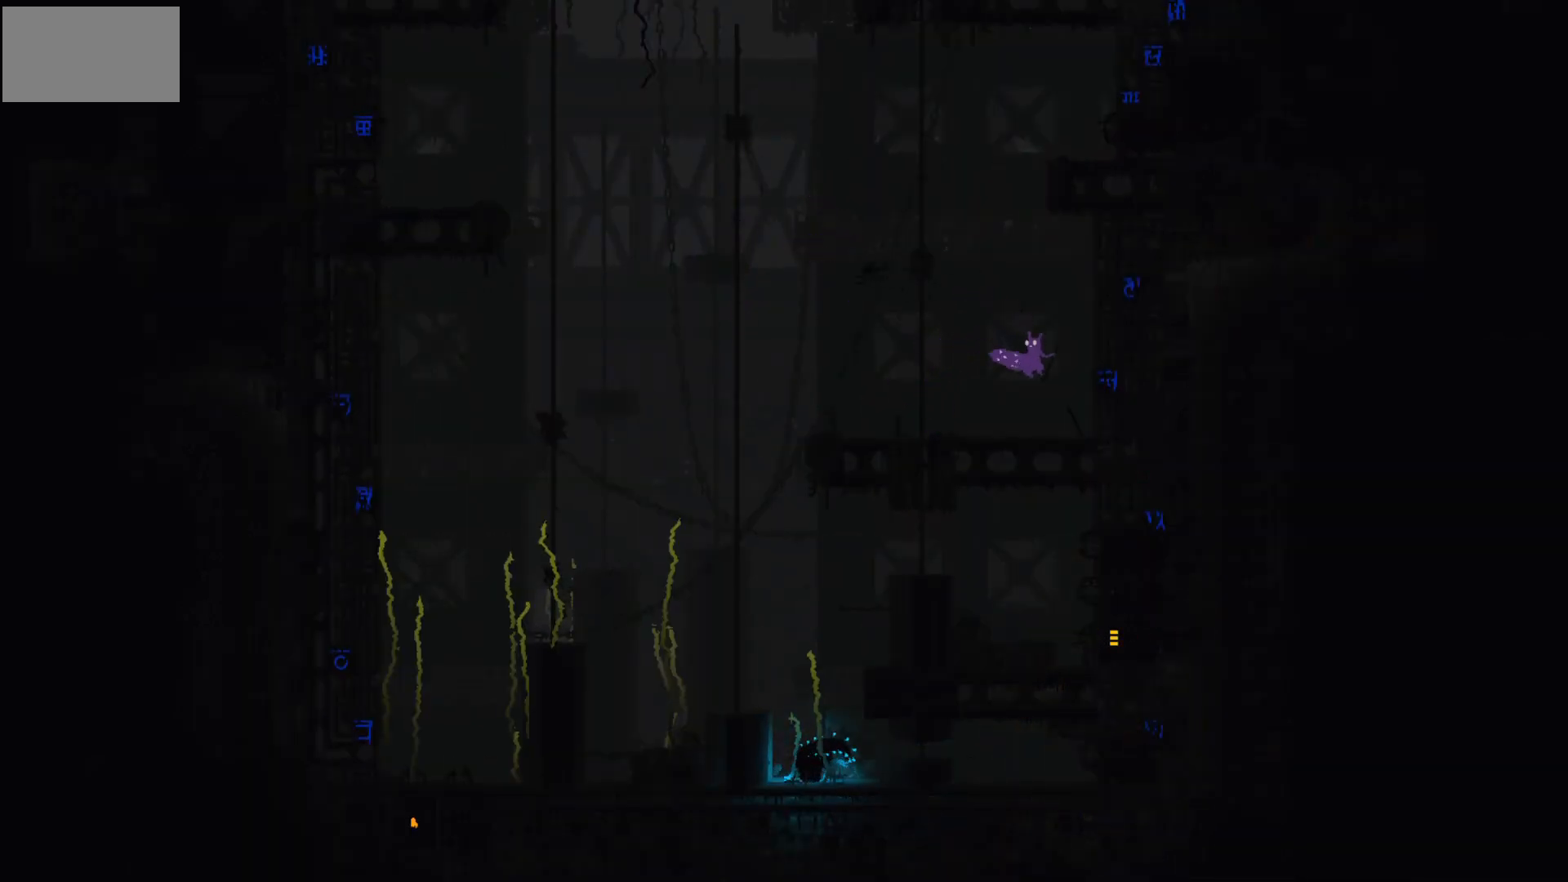
{"keys": ["left"], "mouse_move": "left", "events": [[100, "right", "up"], [133, "g", "down"], [133, "left", "down"], [200, "g", "up"]]}
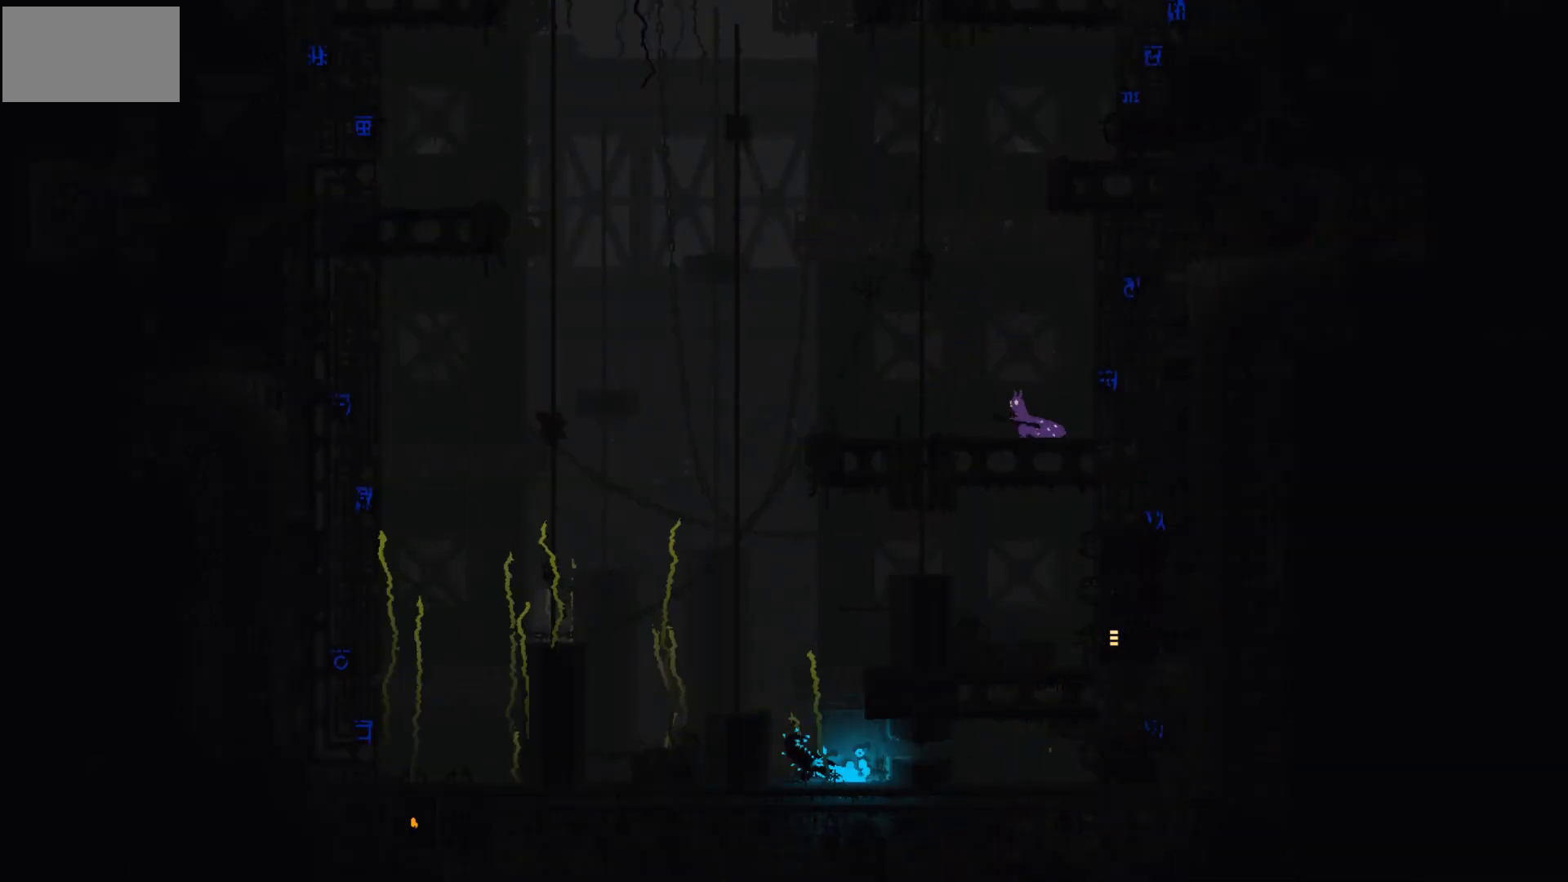
{"keys": [], "mouse_move": "still", "events": [[234, "left", "up"]]}
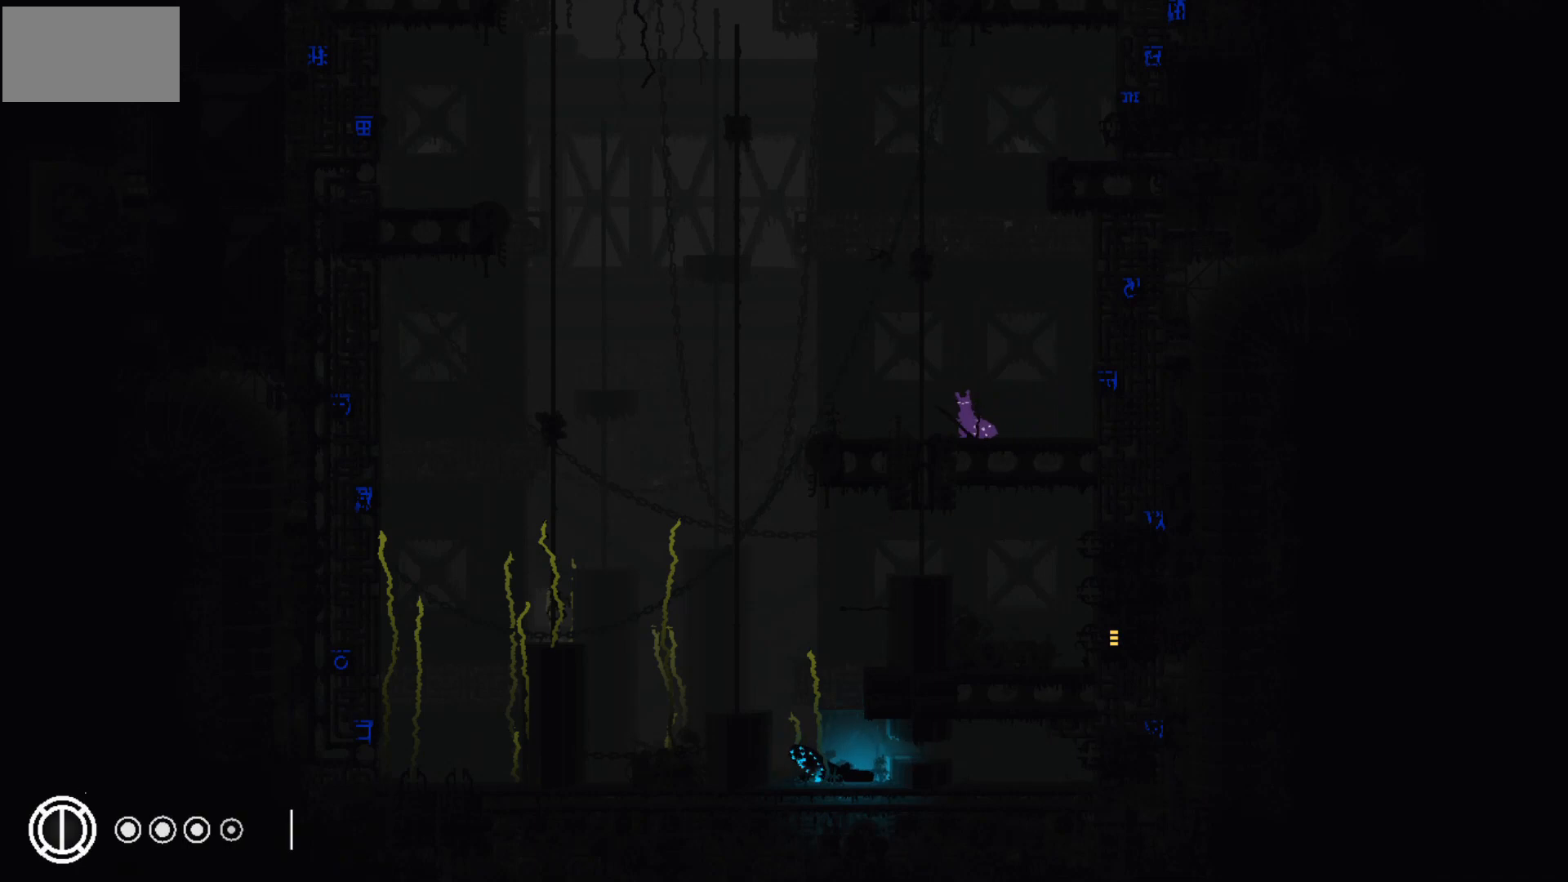
{"keys": [], "mouse_move": "still", "events": []}
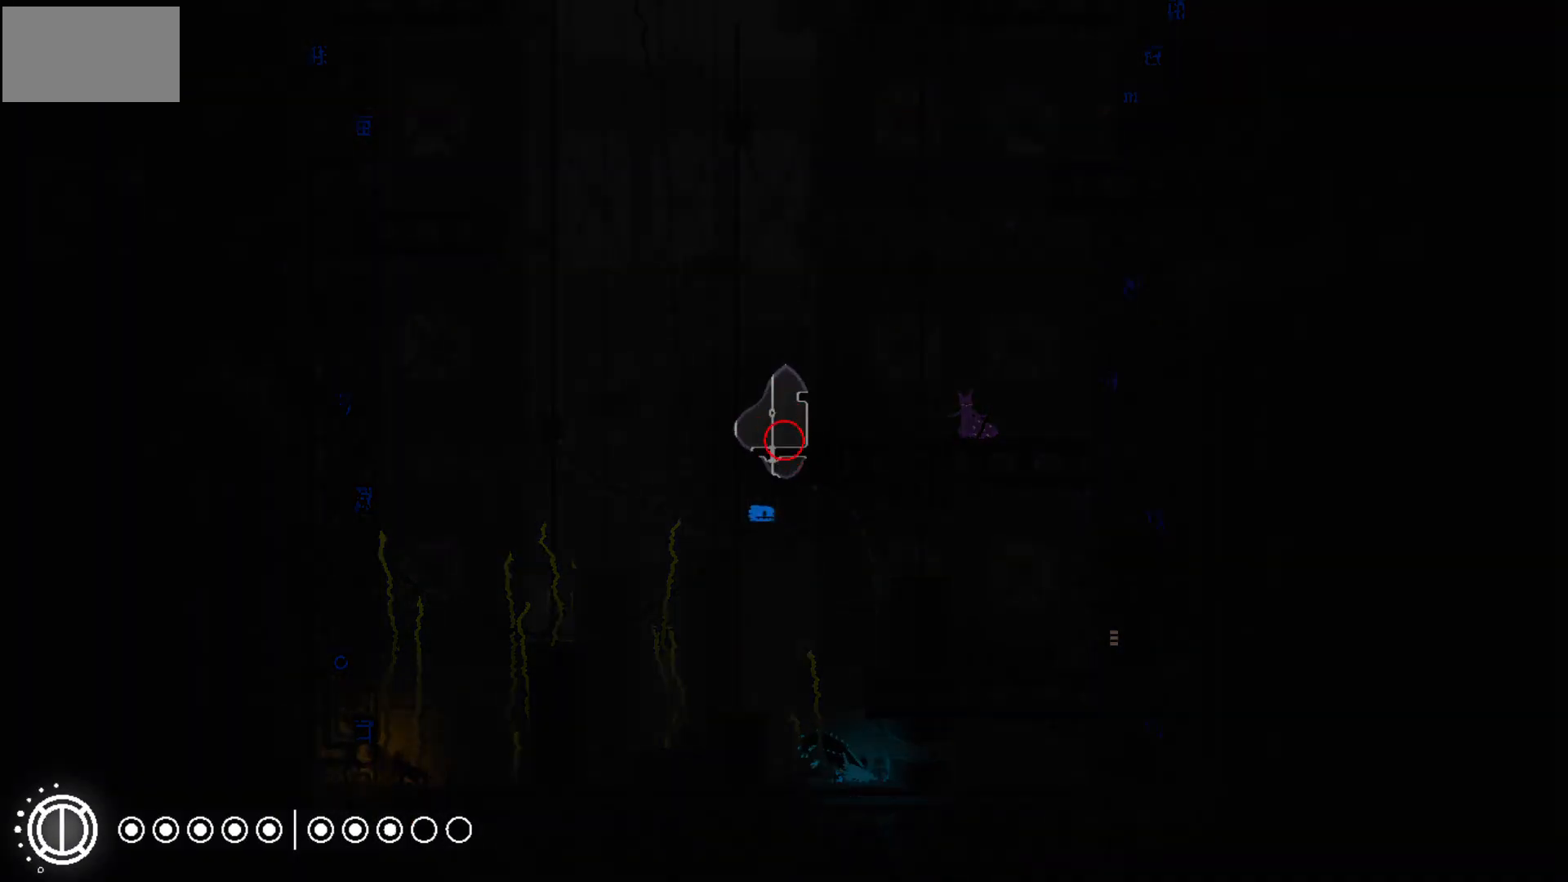
{"keys": [], "mouse_move": "still", "events": []}
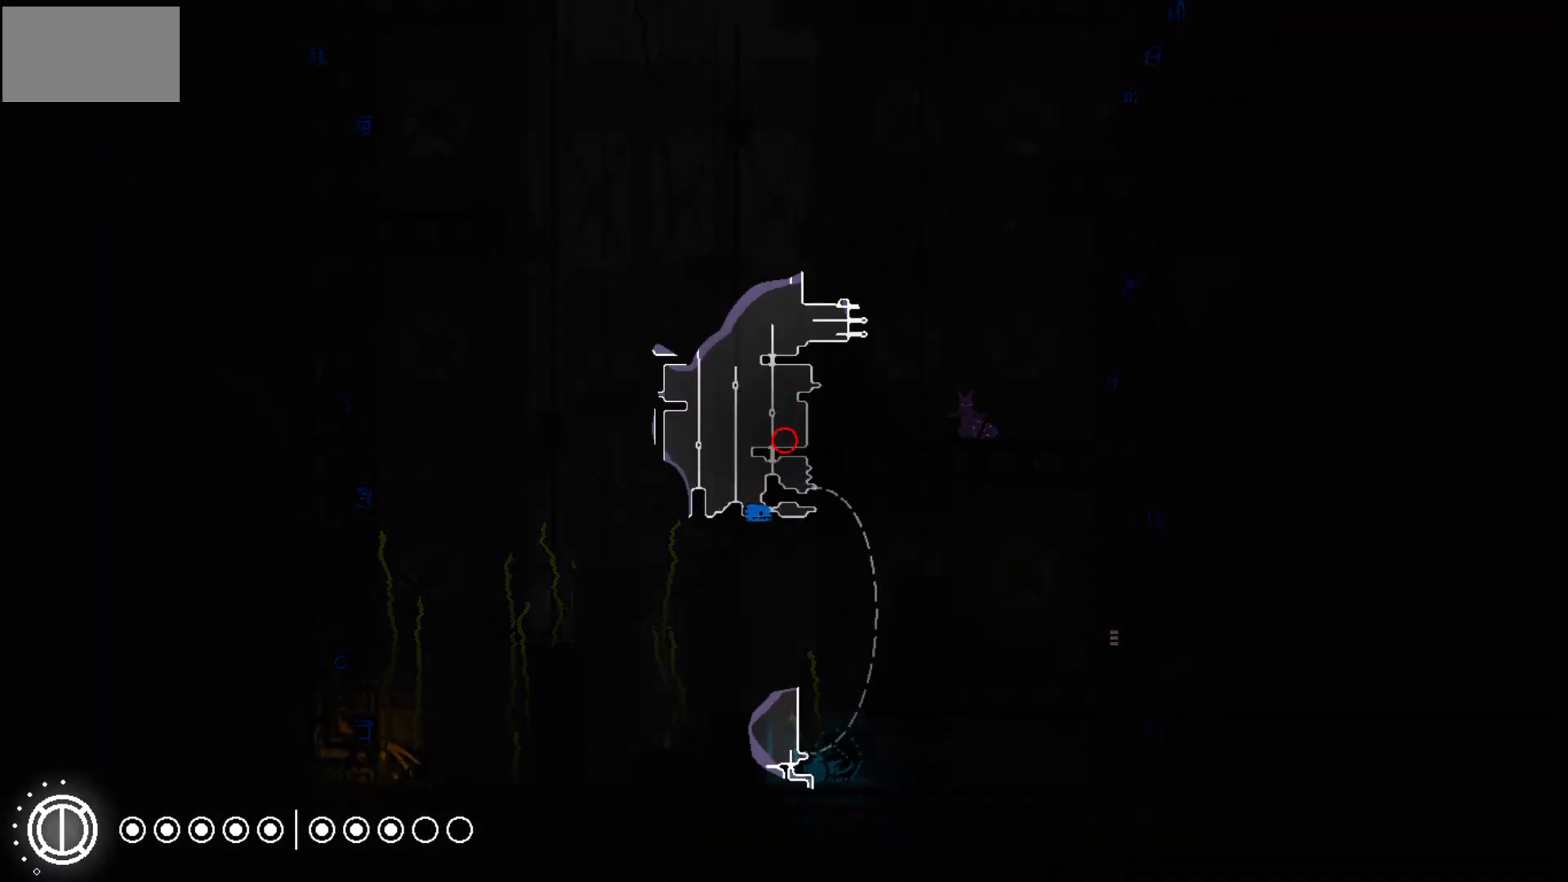
{"keys": ["left"], "mouse_move": "left", "events": [[433, "left", "down"]]}
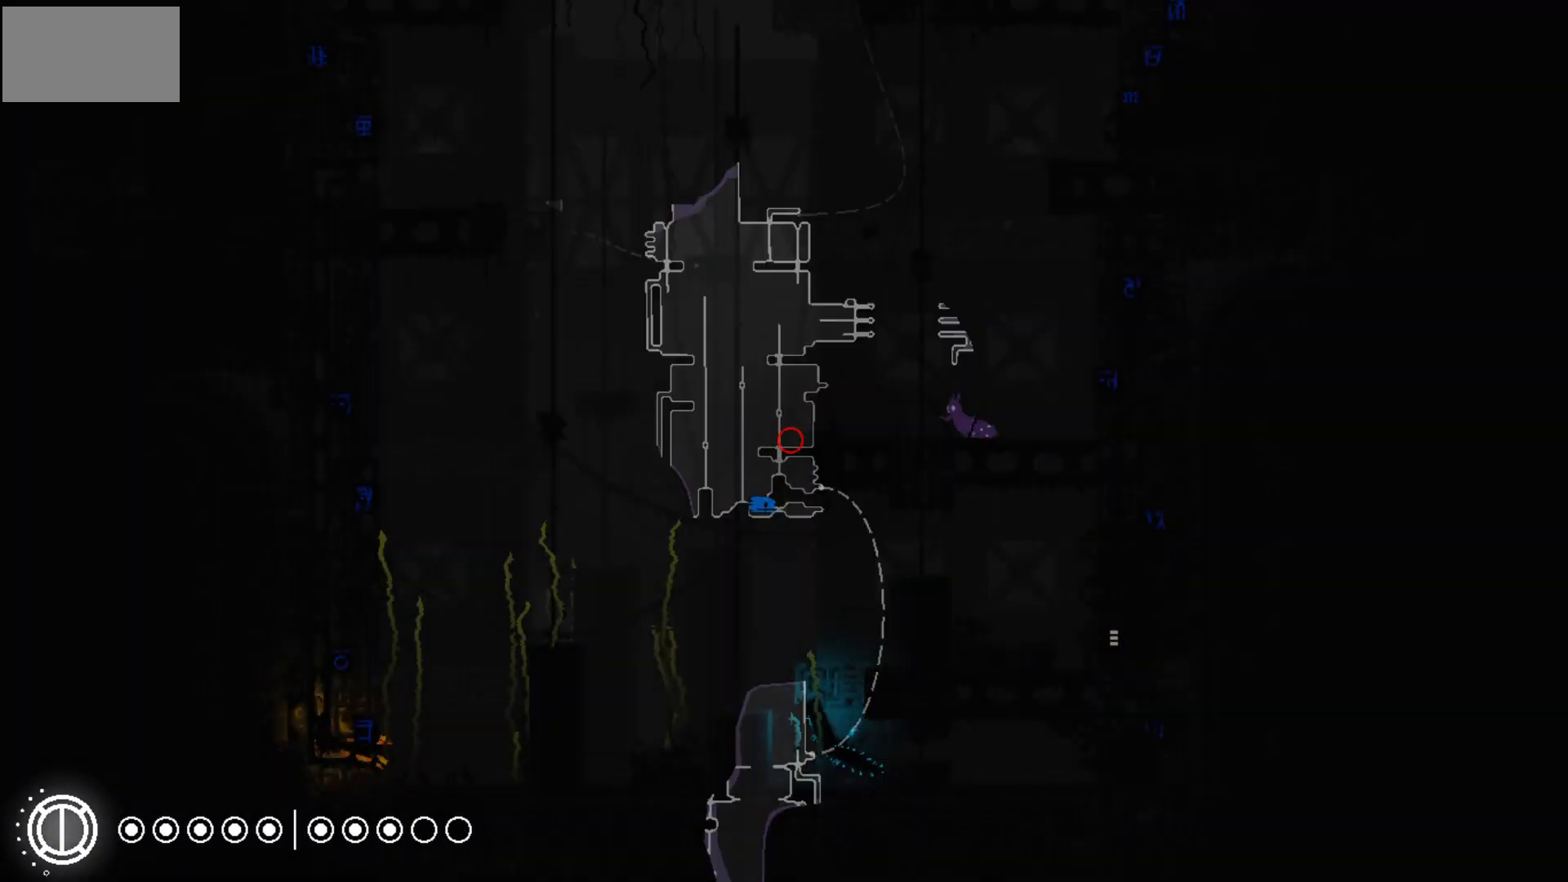
{"keys": ["left"], "mouse_move": "left", "events": []}
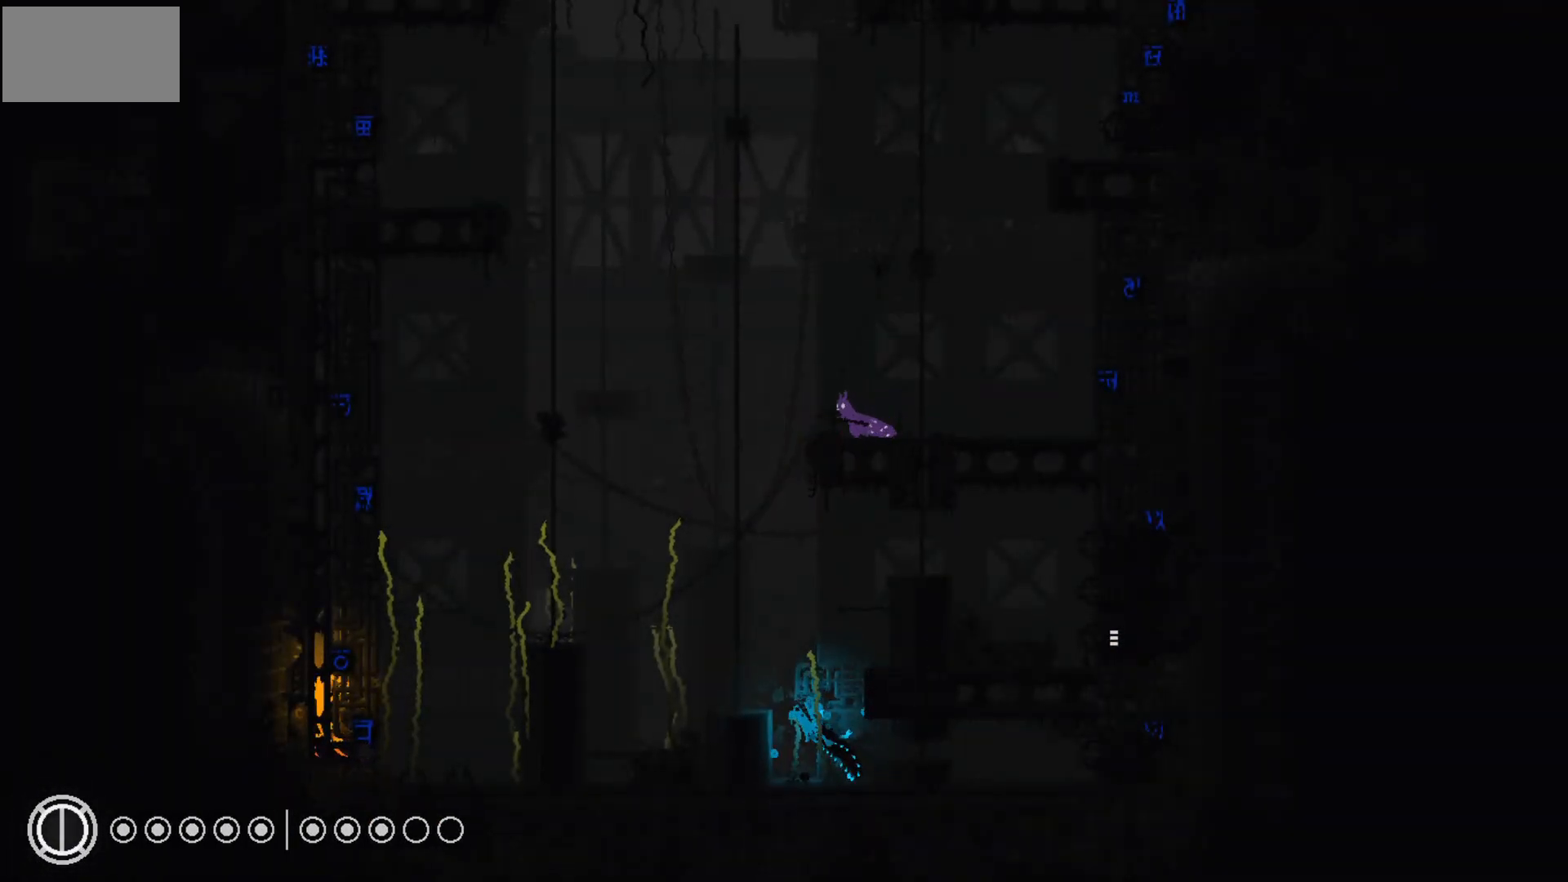
{"keys": ["up"], "mouse_move": "up", "events": [[66, "j", "down"], [66, "up", "down"], [300, "j", "up"], [500, "left", "up"]]}
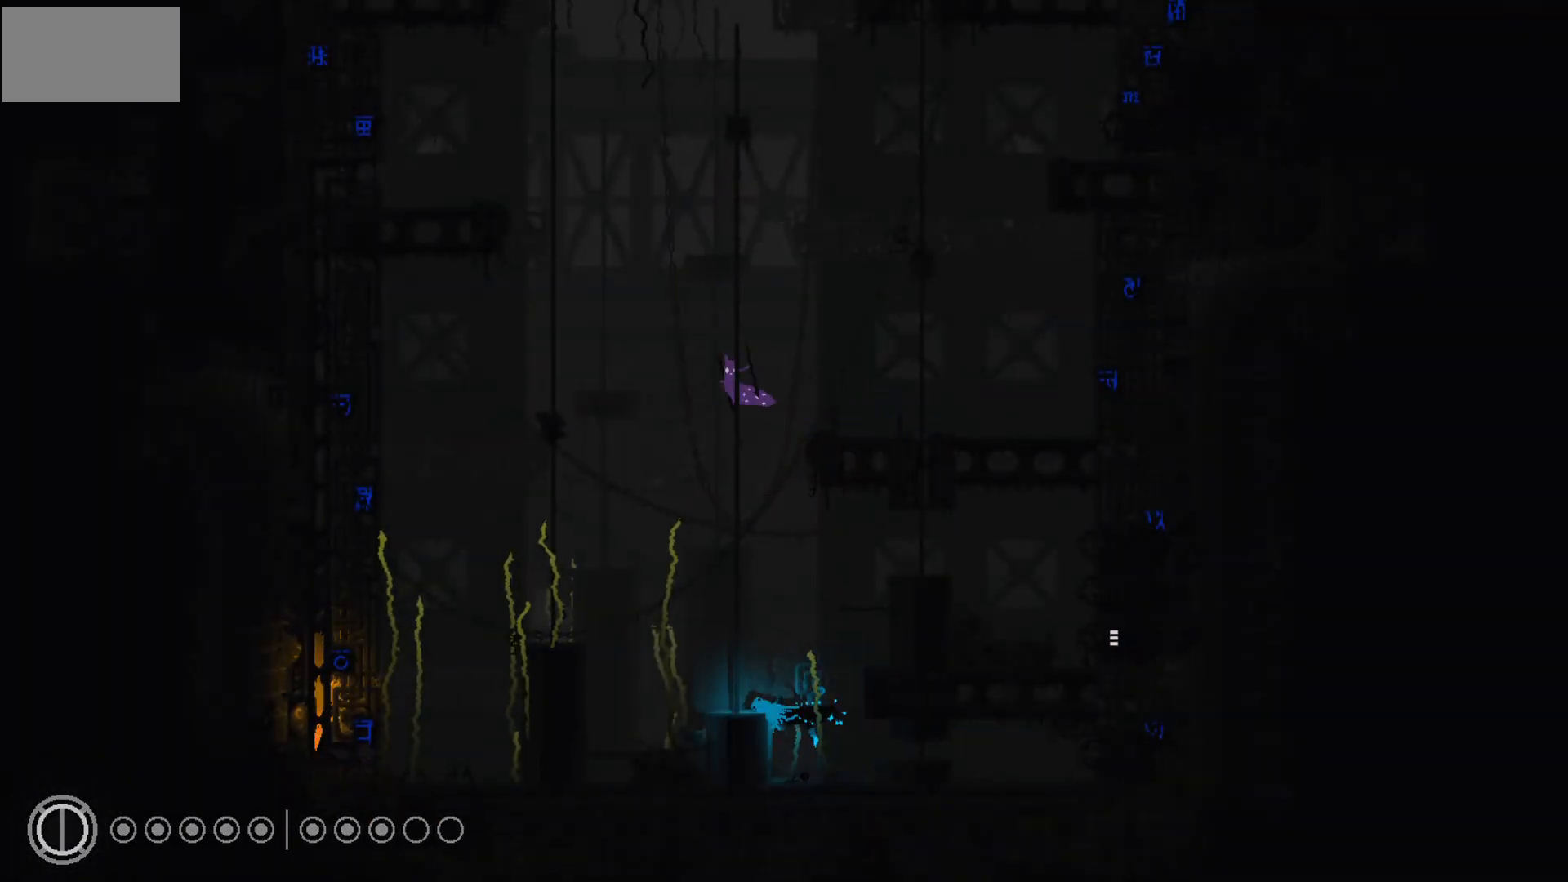
{"keys": ["left", "up"], "mouse_move": "up-left", "events": [[400, "left", "down"]]}
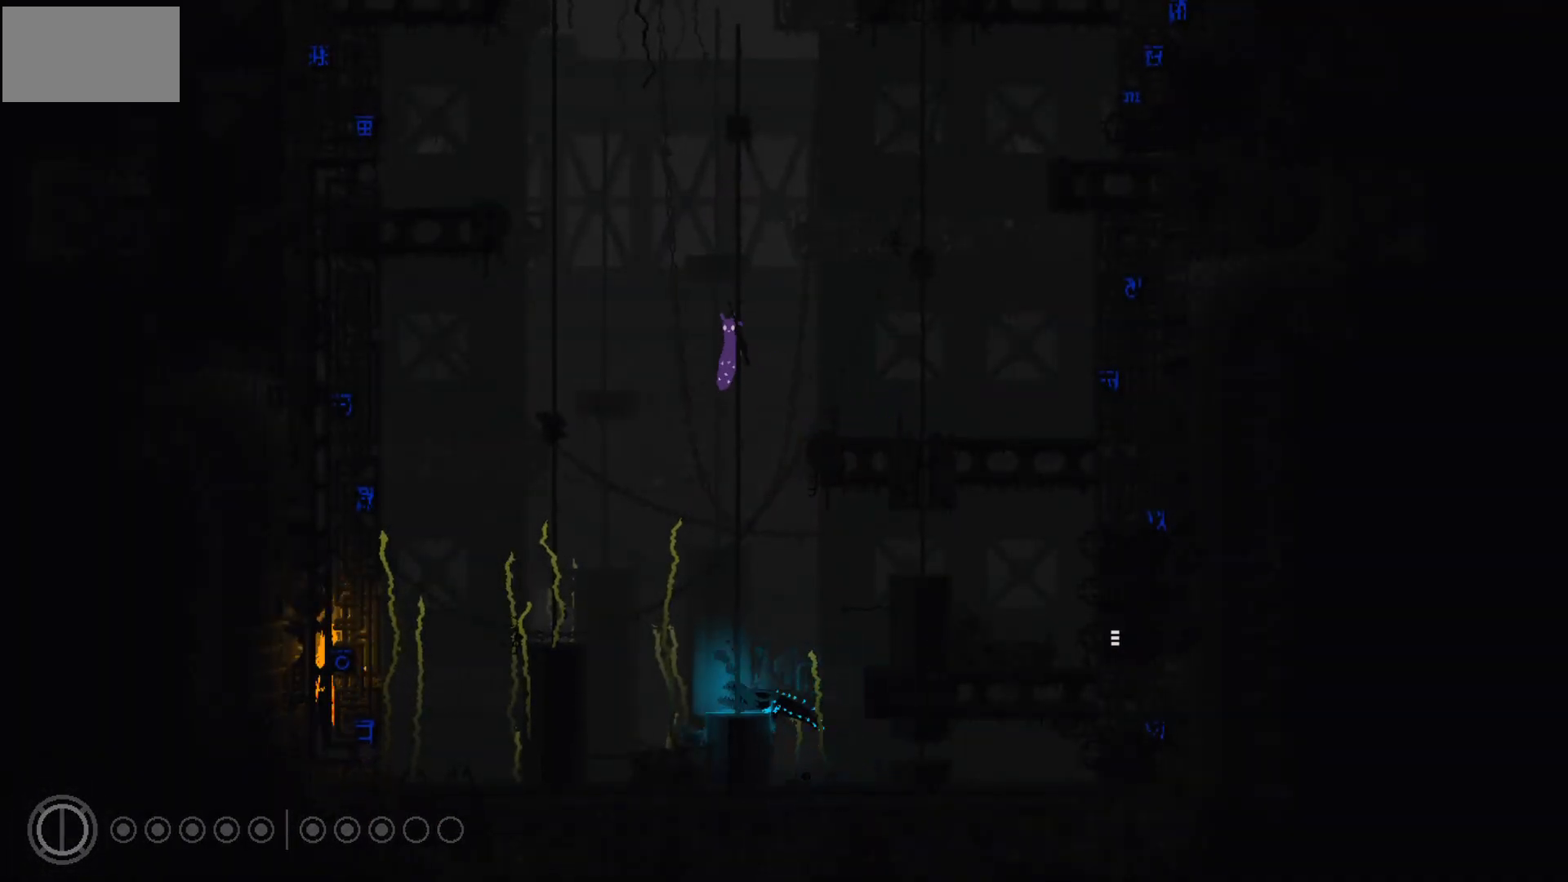
{"keys": ["left", "up"], "mouse_move": "up-left", "events": []}
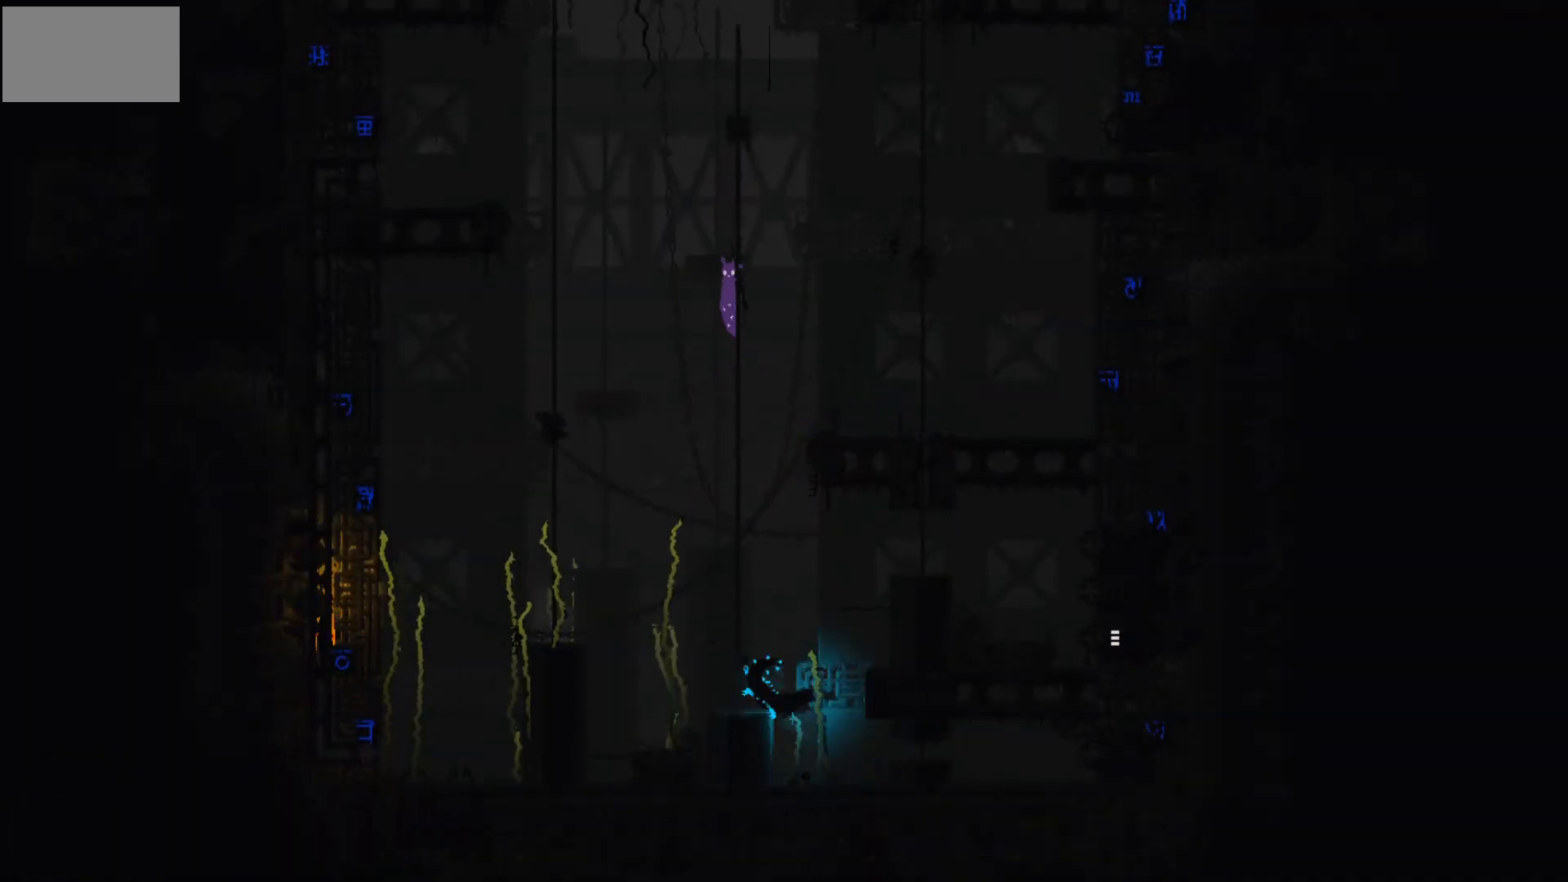
{"keys": ["j", "left", "up"], "mouse_move": "up-left", "events": [[400, "j", "down"]]}
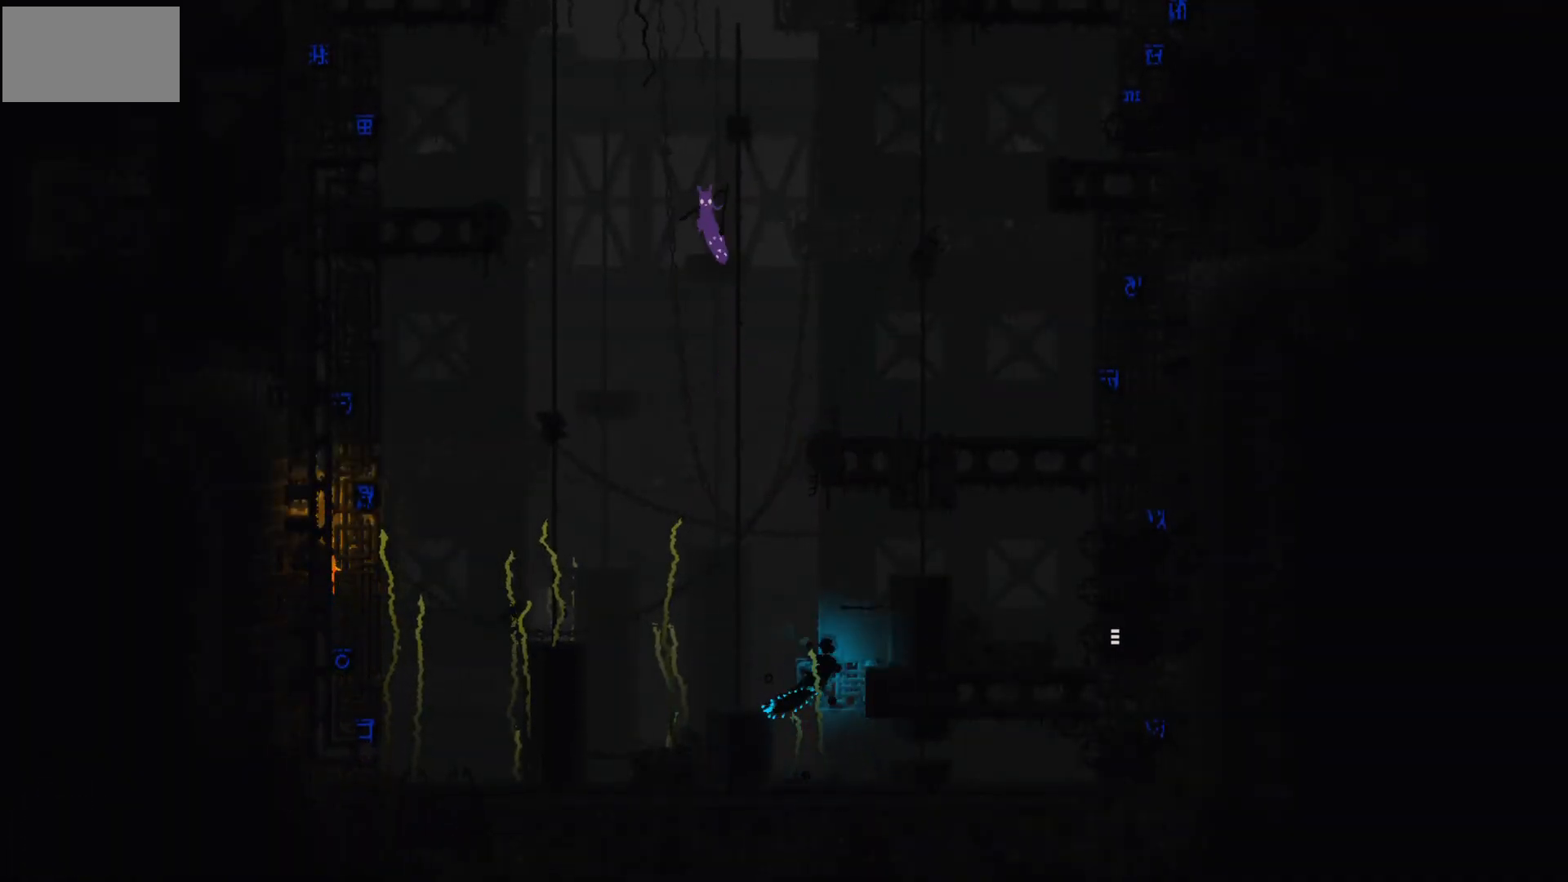
{"keys": ["left", "up"], "mouse_move": "up-left", "events": [[66, "j", "up"]]}
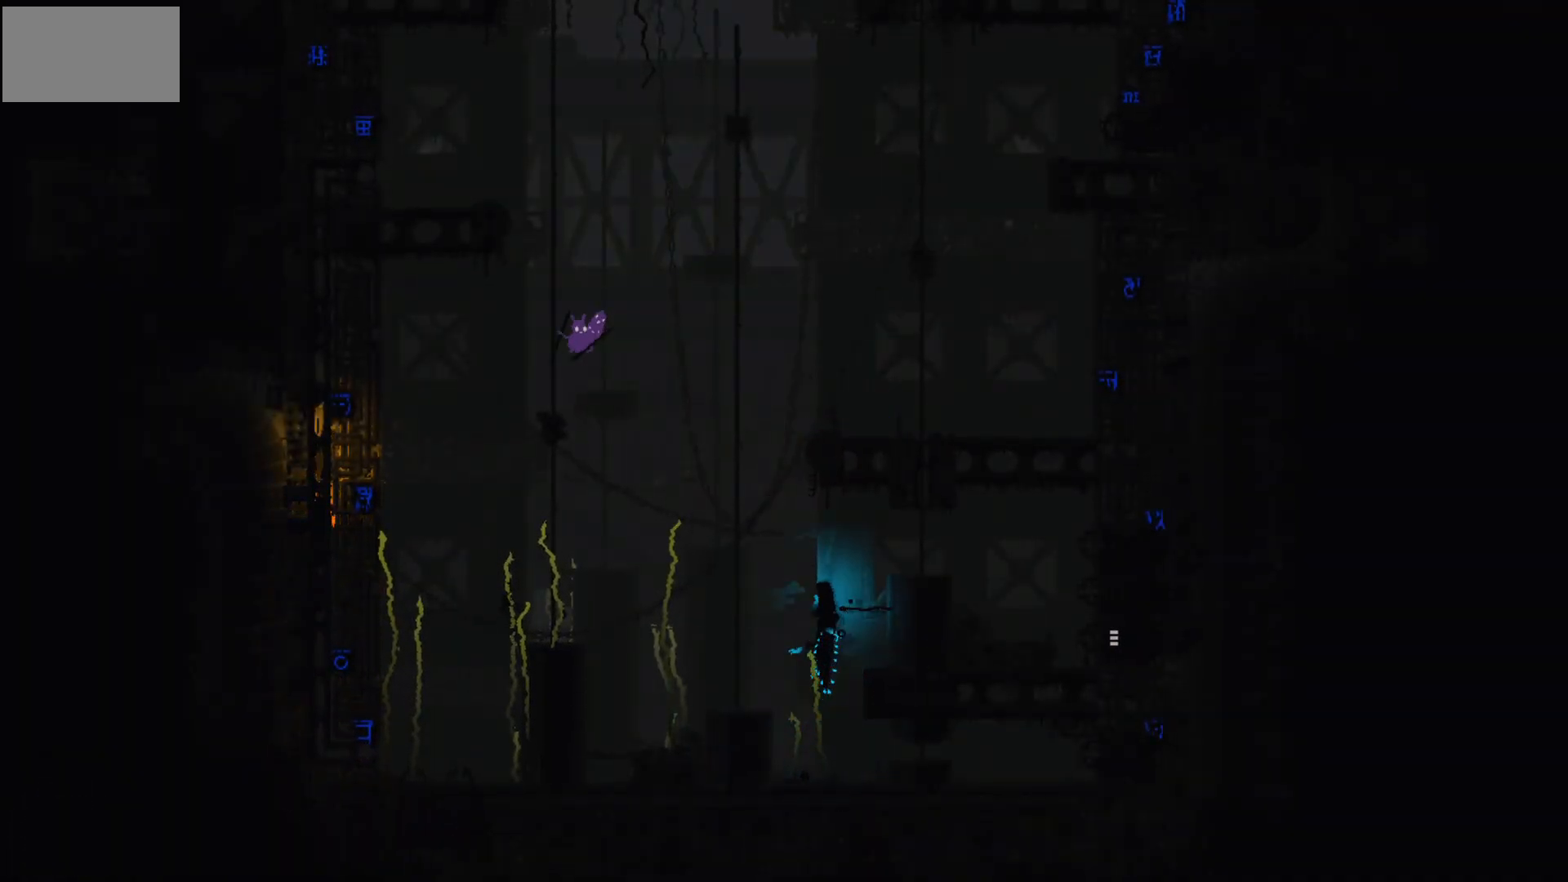
{"keys": ["up"], "mouse_move": "up", "events": [[67, "left", "up"]]}
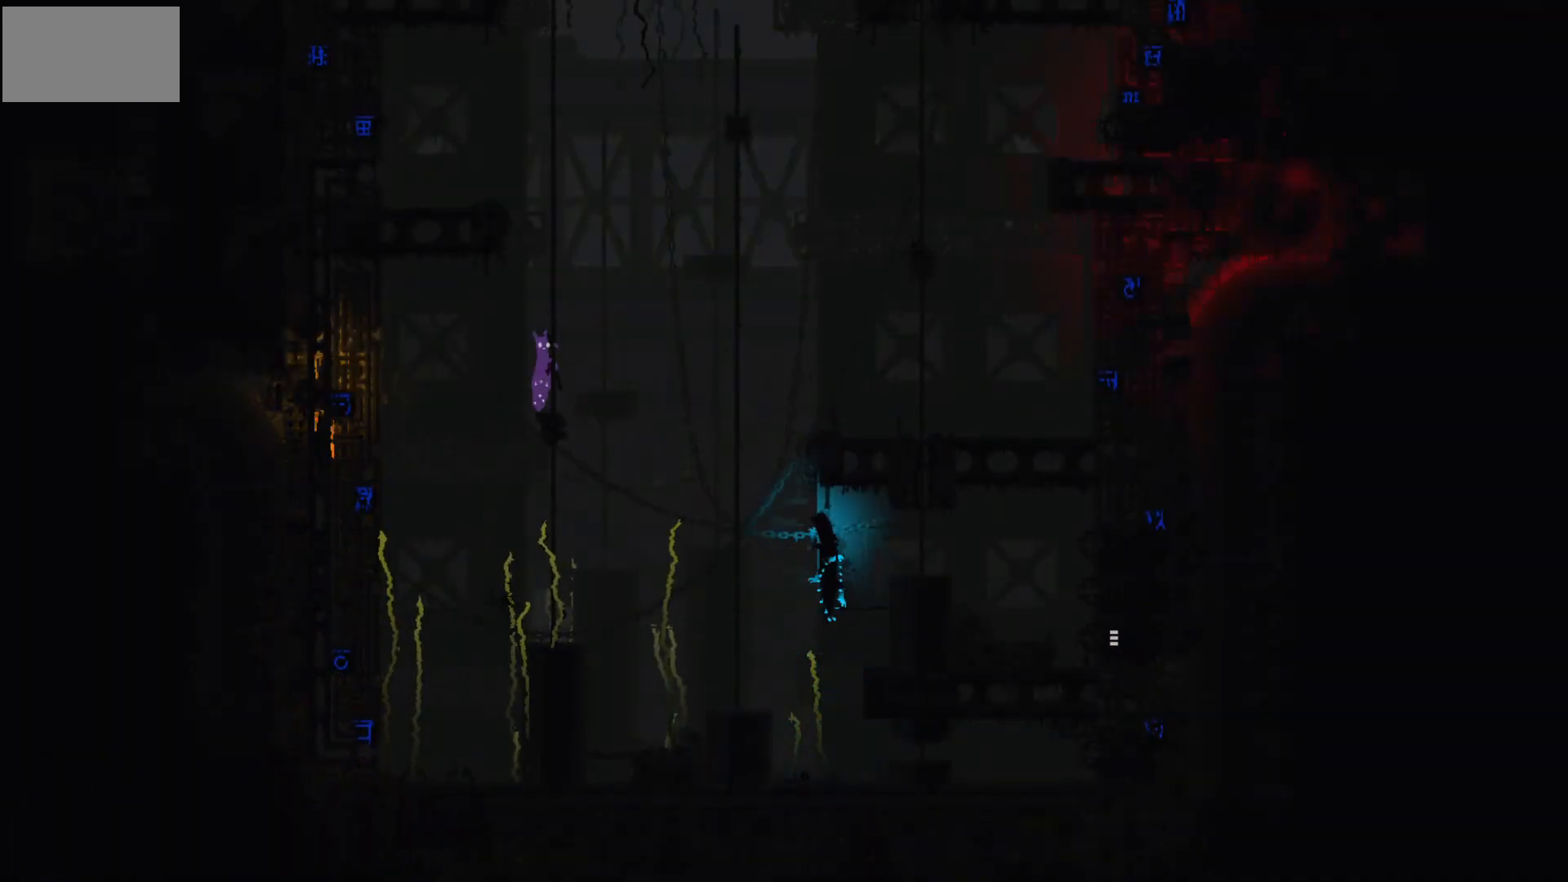
{"keys": ["up"], "mouse_move": "up", "events": []}
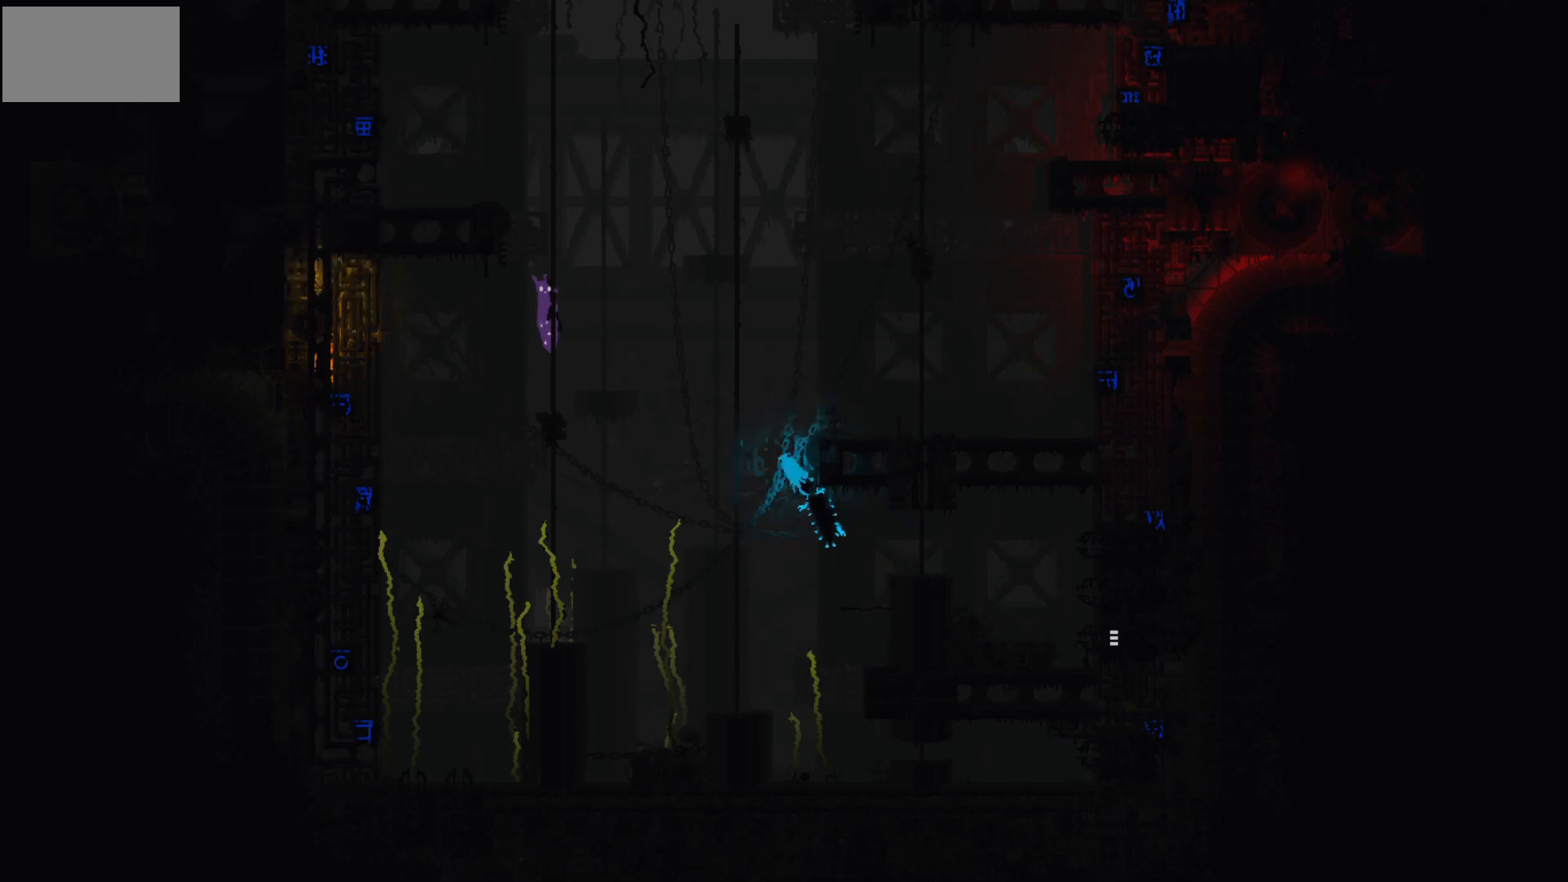
{"keys": ["j", "up"], "mouse_move": "up", "events": [[33, "j", "down"], [100, "j", "up"], [234, "right", "down"], [267, "j", "down"], [400, "j", "up"], [400, "right", "up"], [467, "j", "down"]]}
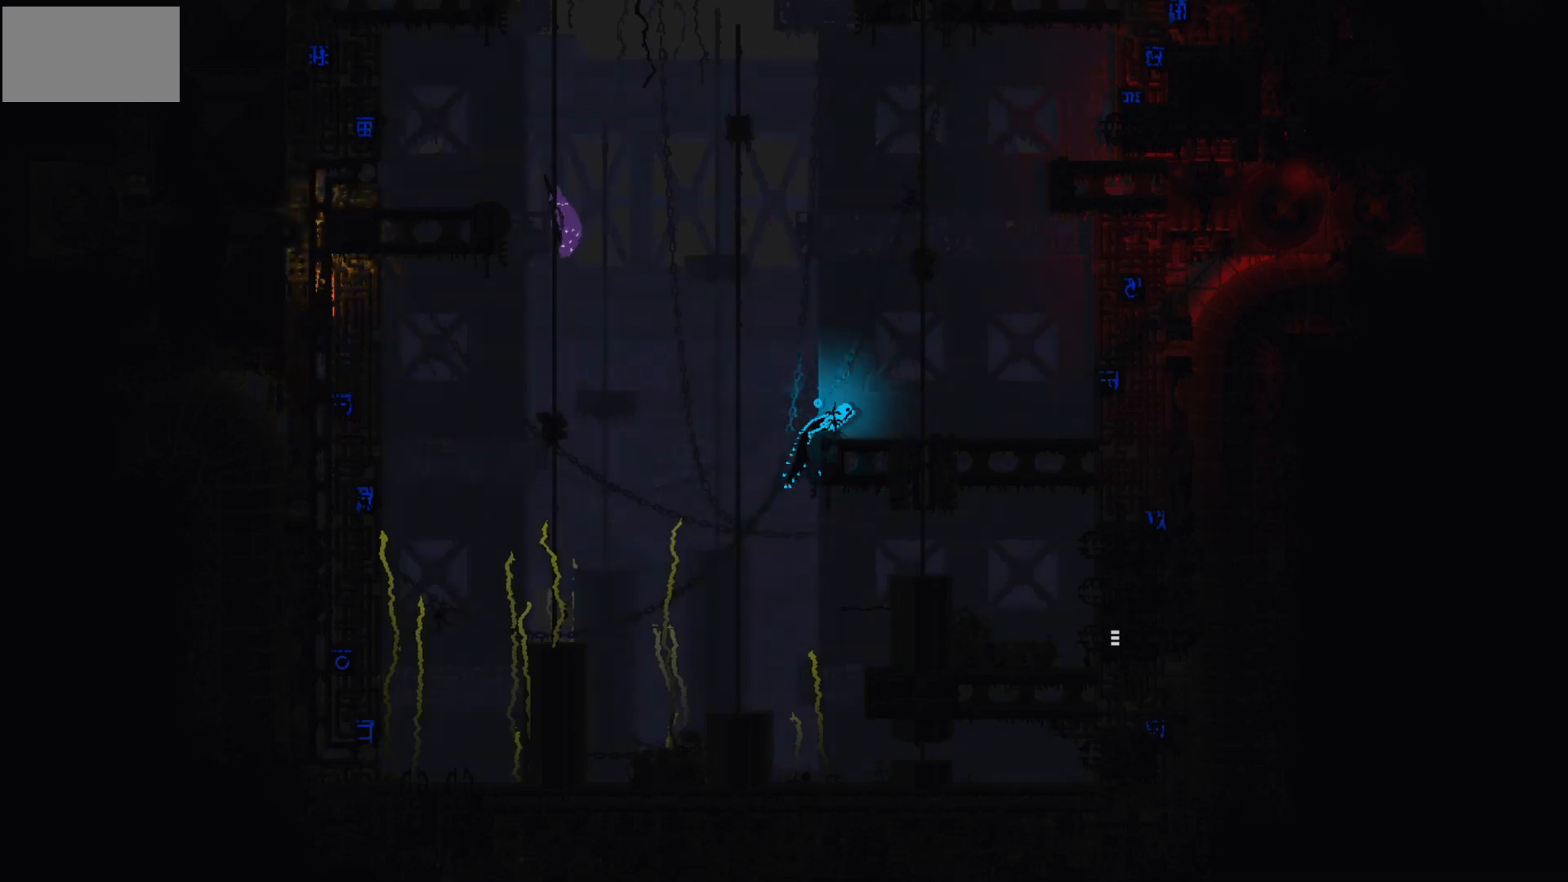
{"keys": ["j", "up"], "mouse_move": "up", "events": [[66, "j", "up"], [233, "j", "down"], [233, "left", "down"], [333, "j", "up"], [333, "left", "up"], [467, "j", "down"]]}
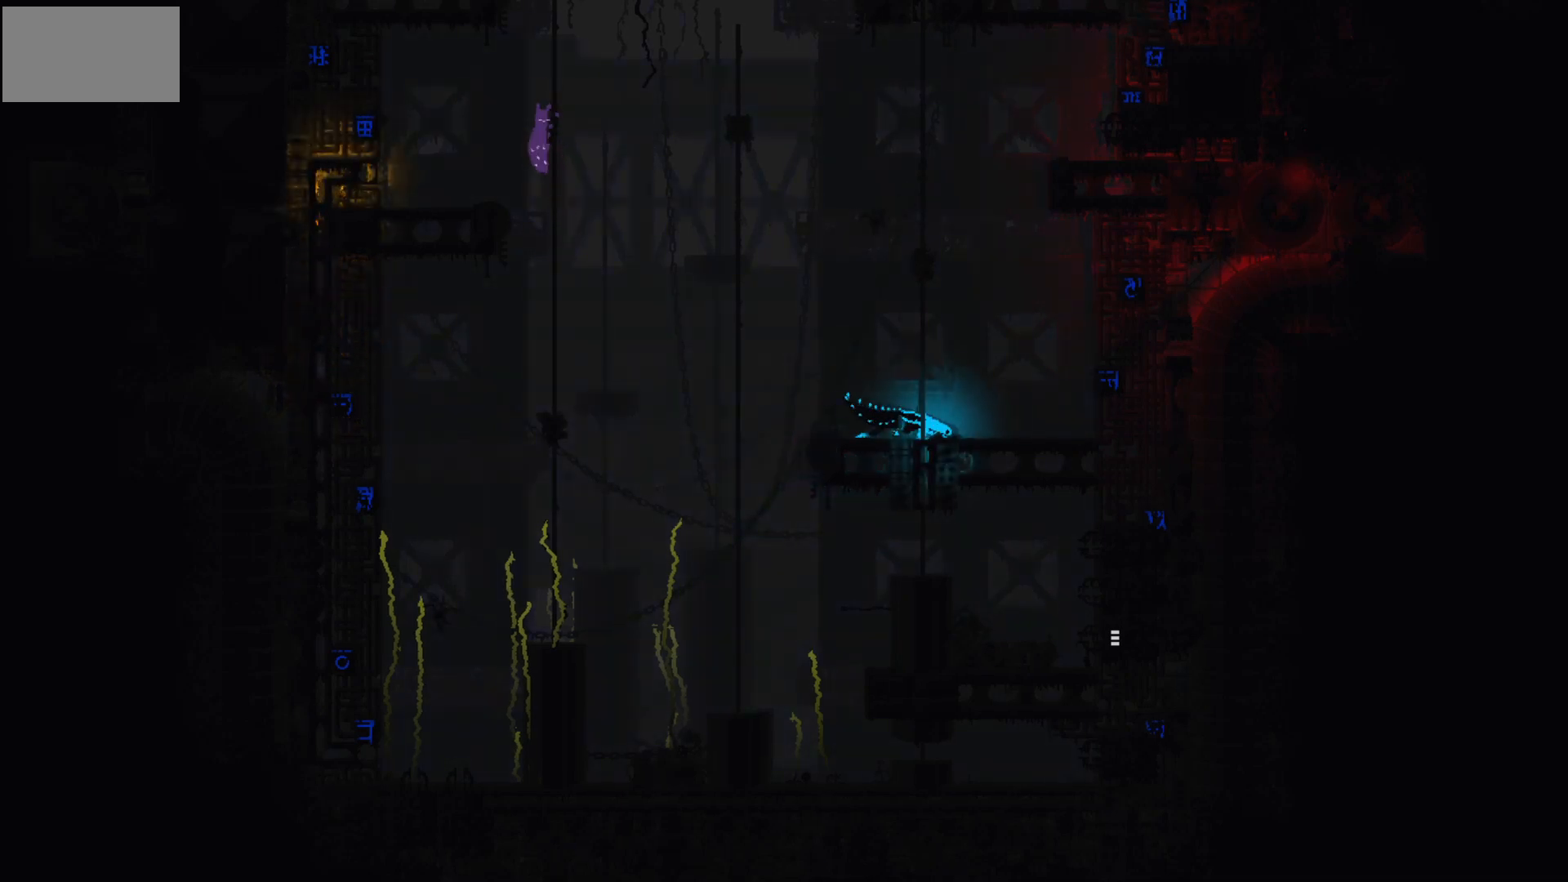
{"keys": ["j", "up"], "mouse_move": "up", "events": [[67, "j", "up"], [267, "j", "down"], [267, "right", "down"], [334, "j", "up"], [367, "right", "up"], [467, "j", "down"]]}
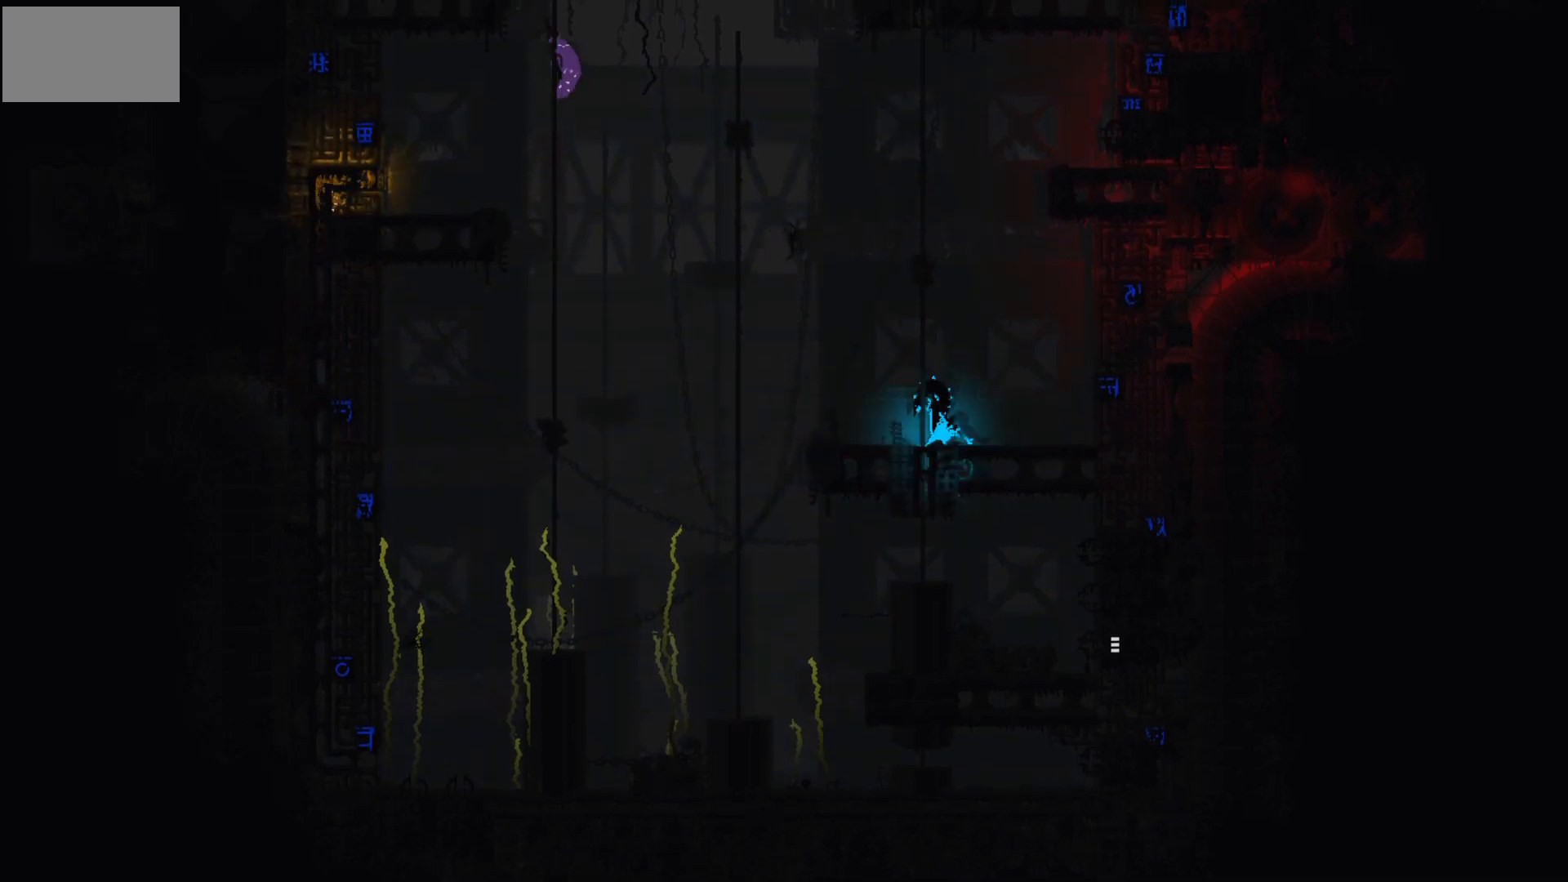
{"keys": ["up"], "mouse_move": "up", "events": [[66, "j", "up"], [233, "j", "down"], [233, "left", "down"], [333, "j", "up"], [367, "left", "up"]]}
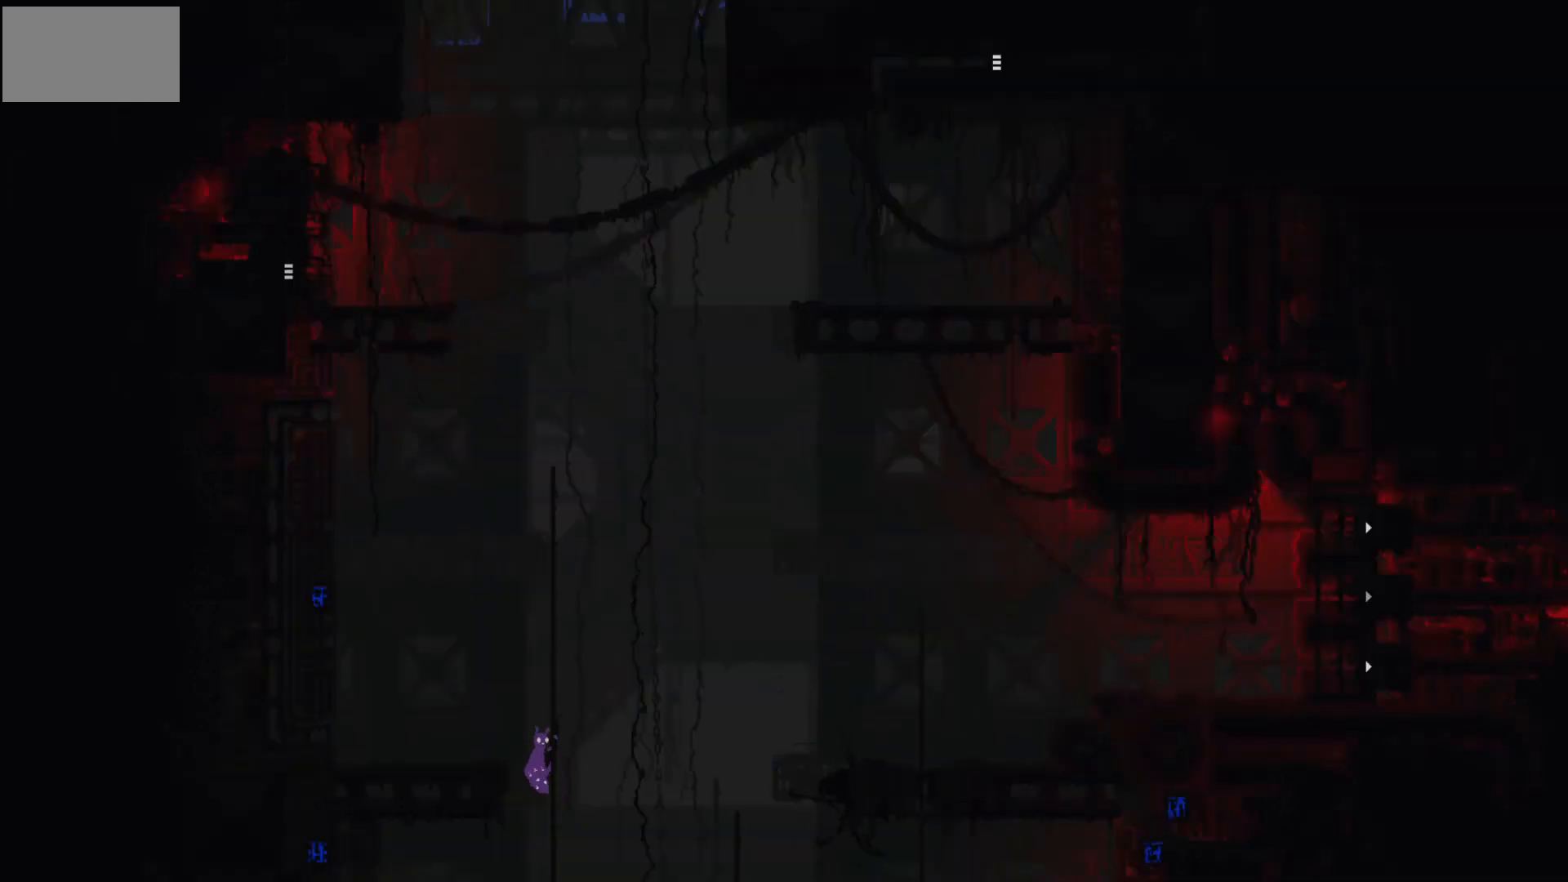
{"keys": ["up"], "mouse_move": "up", "events": []}
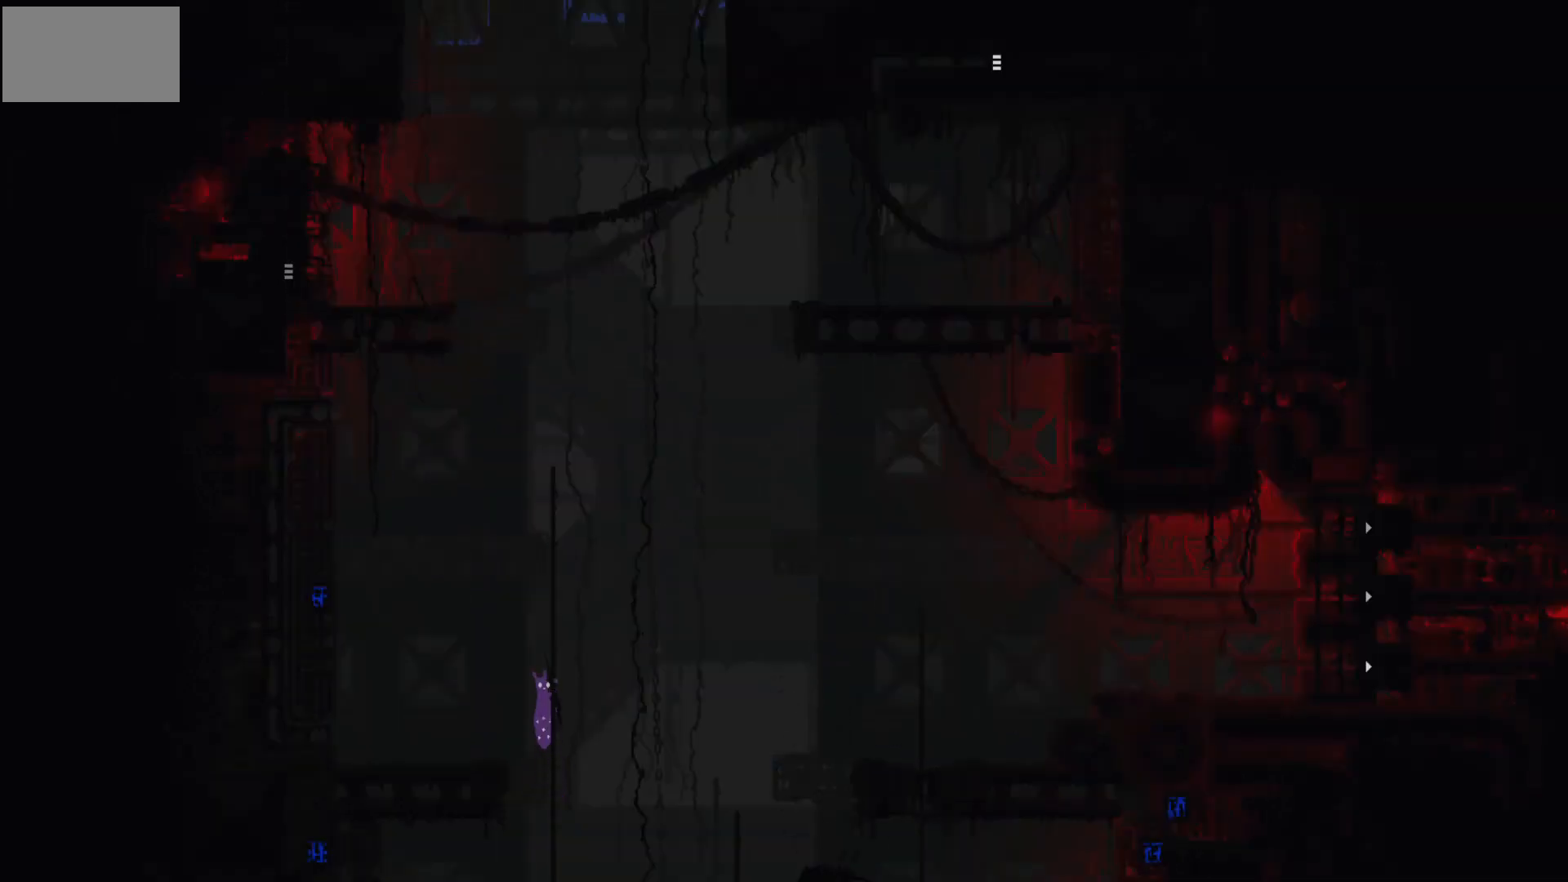
{"keys": ["up"], "mouse_move": "up", "events": []}
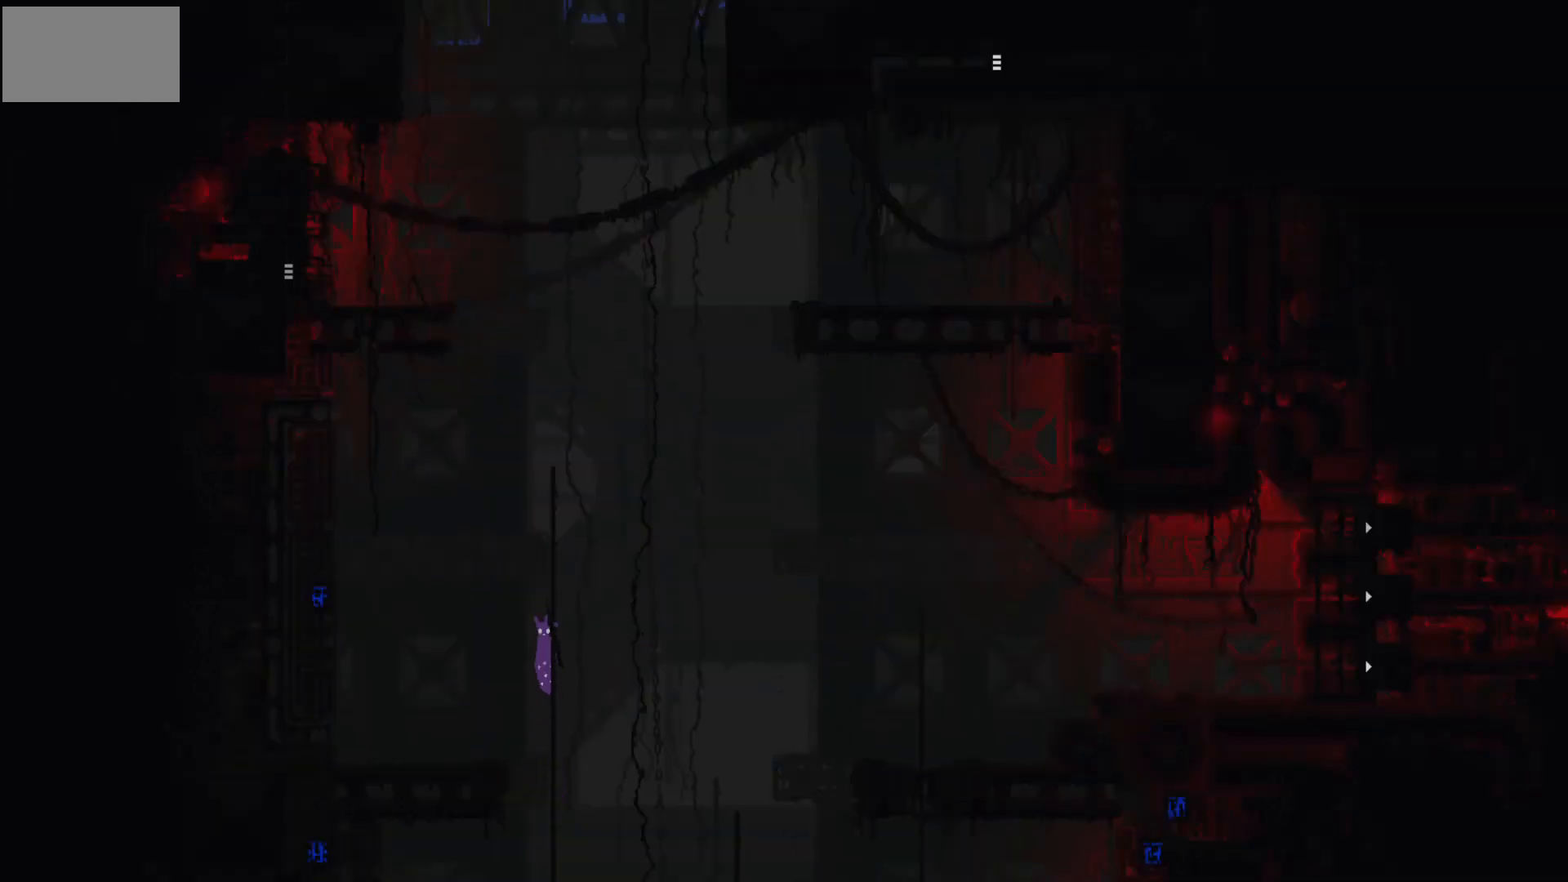
{"keys": ["up"], "mouse_move": "up", "events": []}
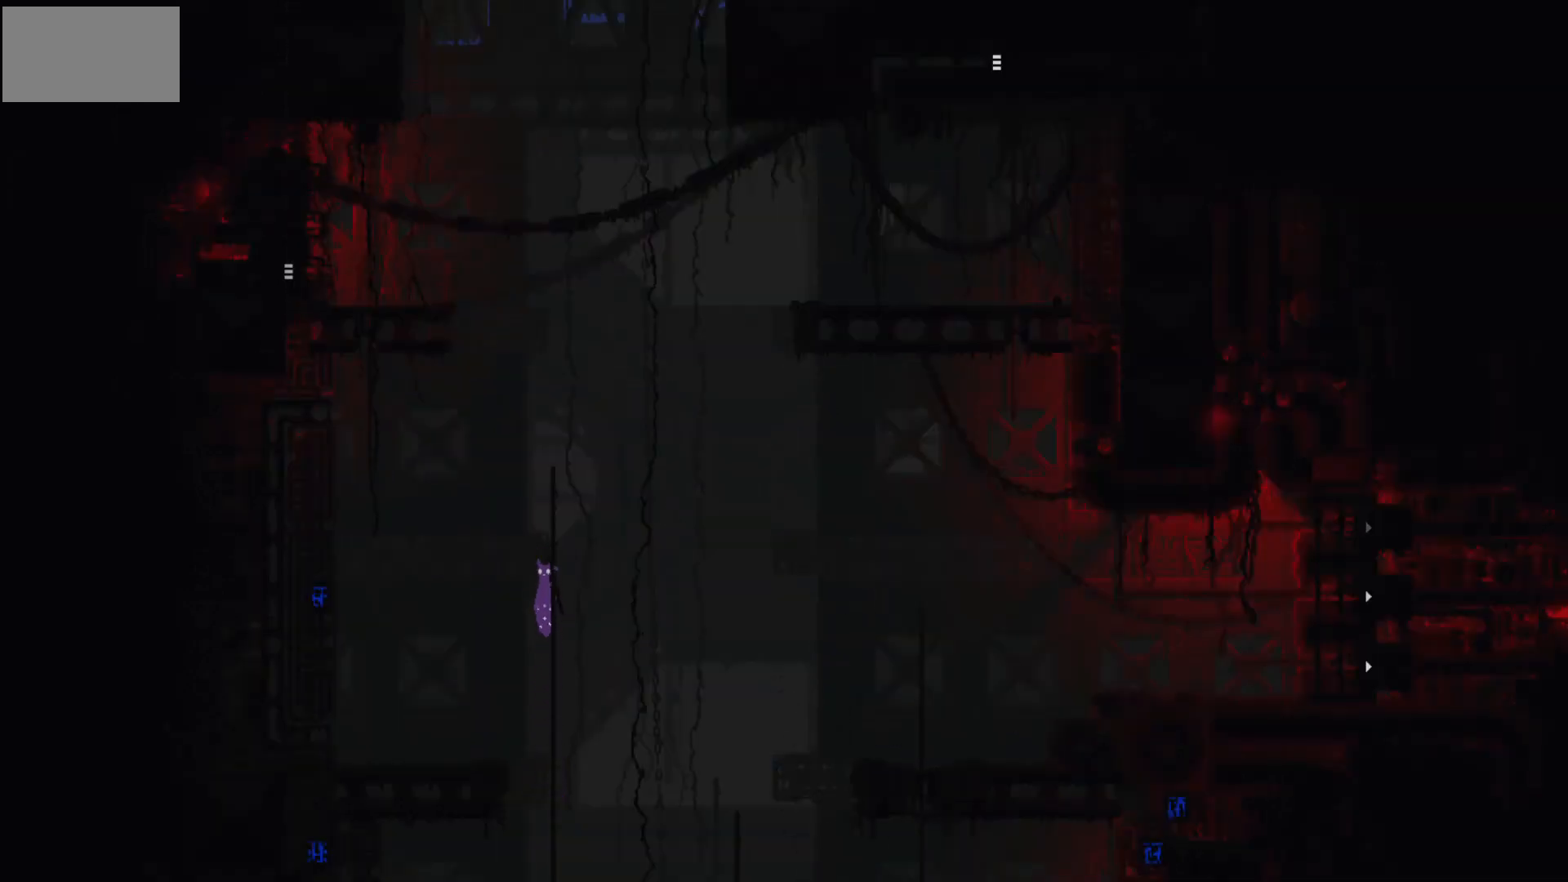
{"keys": ["up"], "mouse_move": "up", "events": []}
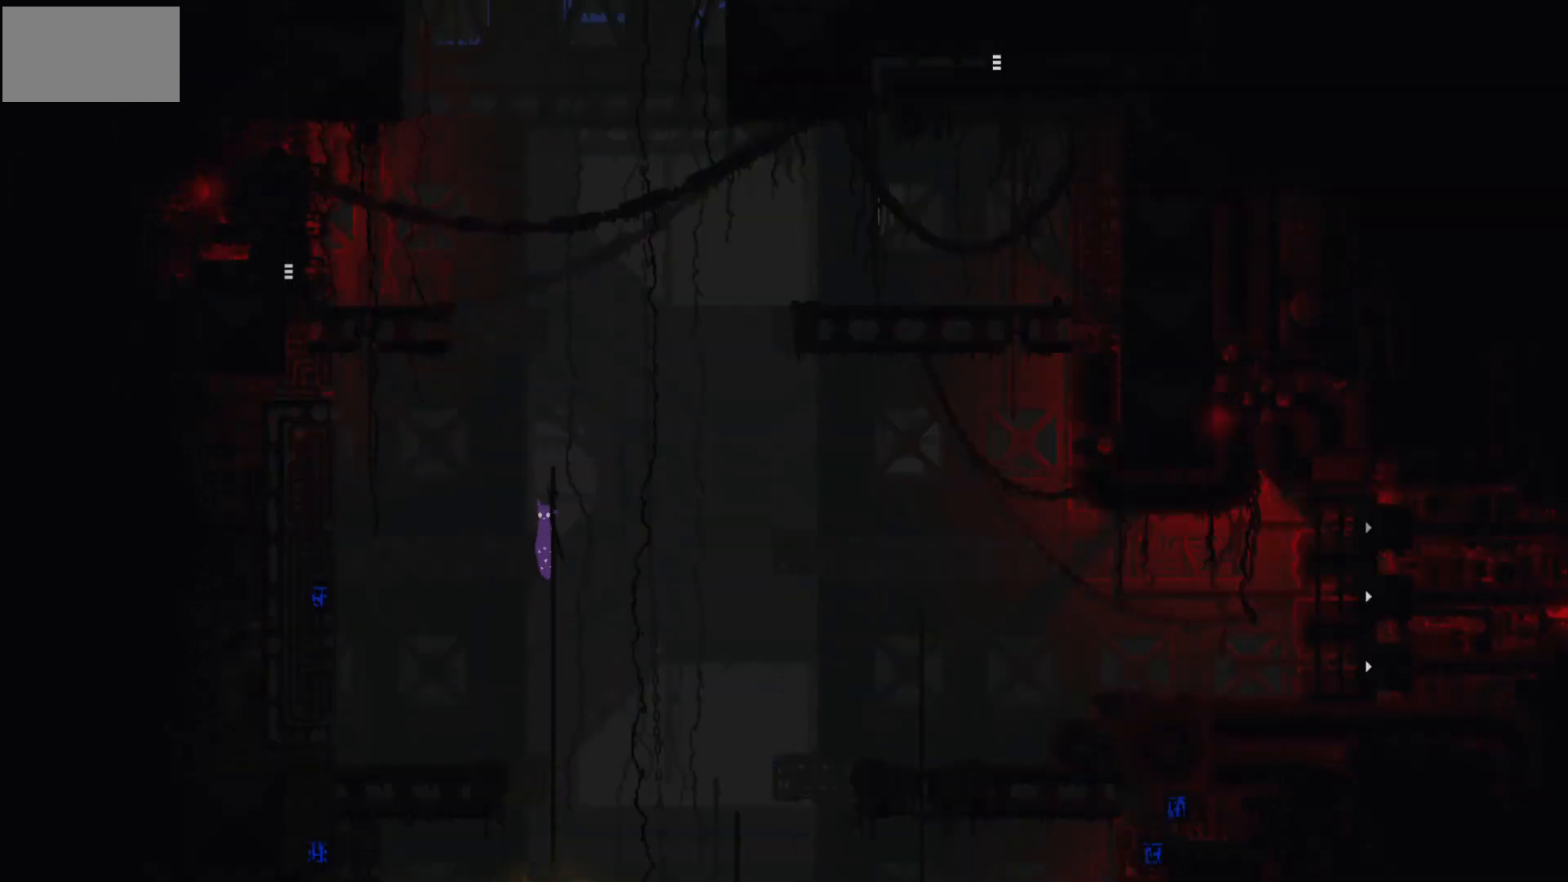
{"keys": ["up"], "mouse_move": "up", "events": []}
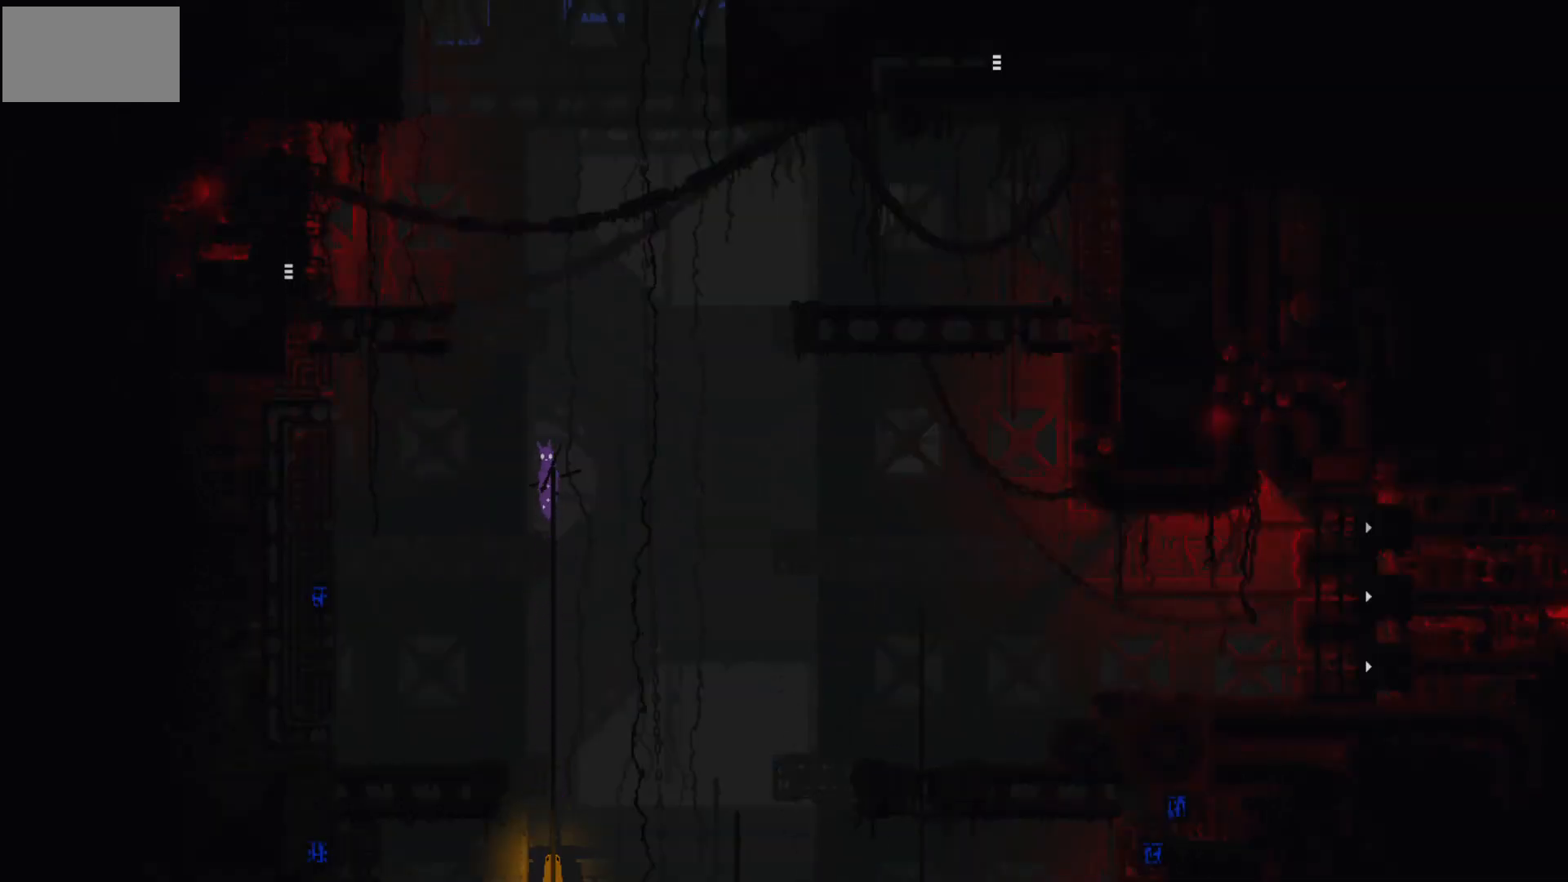
{"keys": ["right"], "mouse_move": "right", "events": [[333, "up", "up"], [367, "right", "down"]]}
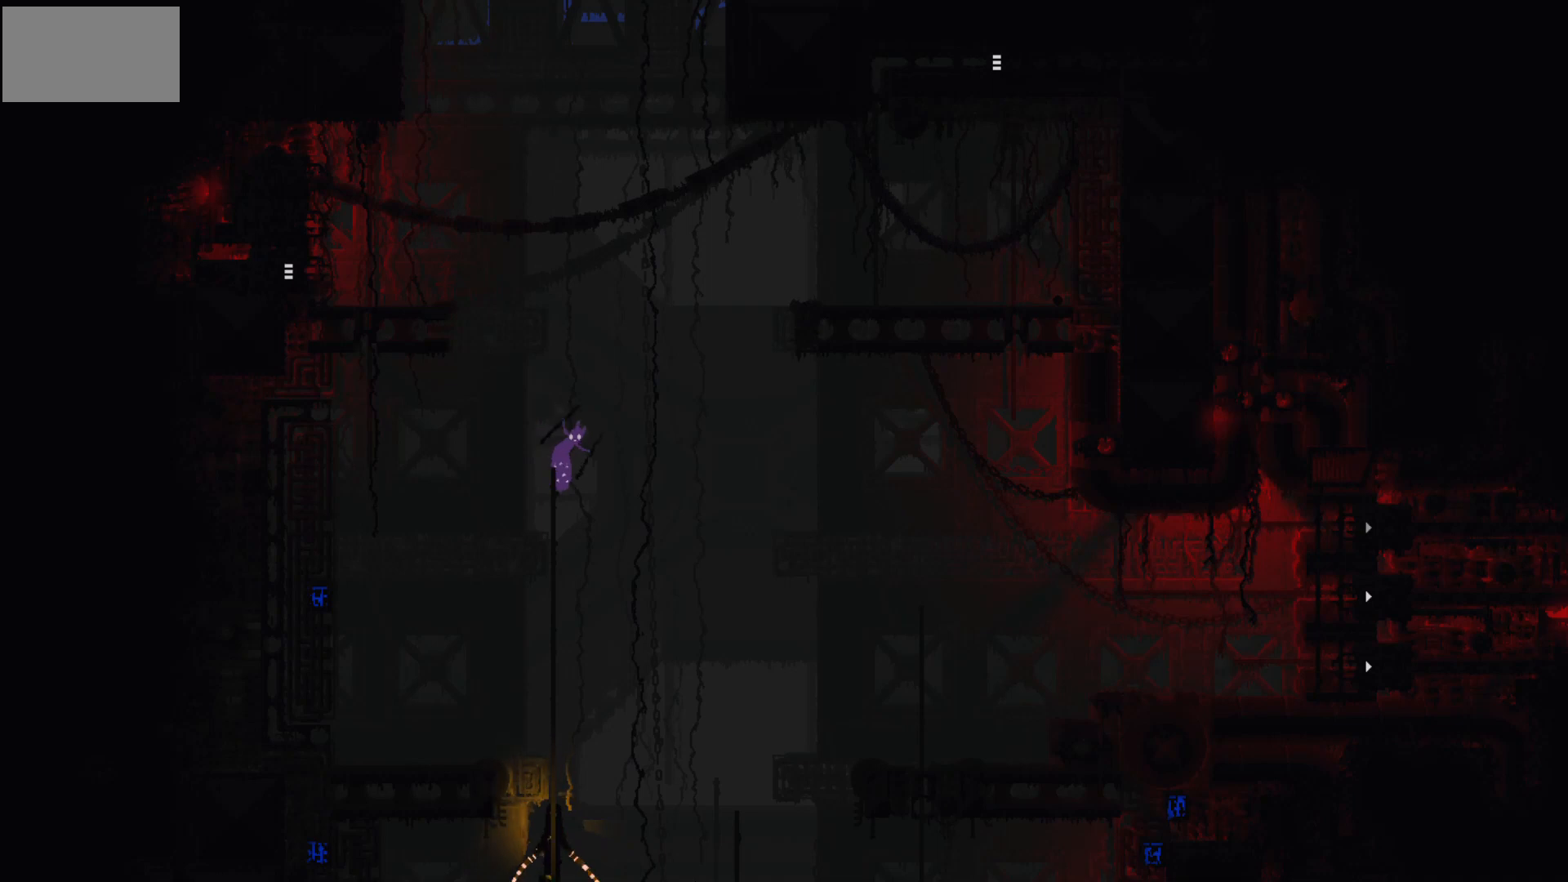
{"keys": ["right"], "mouse_move": "right", "events": [[33, "j", "down"], [167, "j", "up"], [367, "t", "down"], [467, "t", "up"]]}